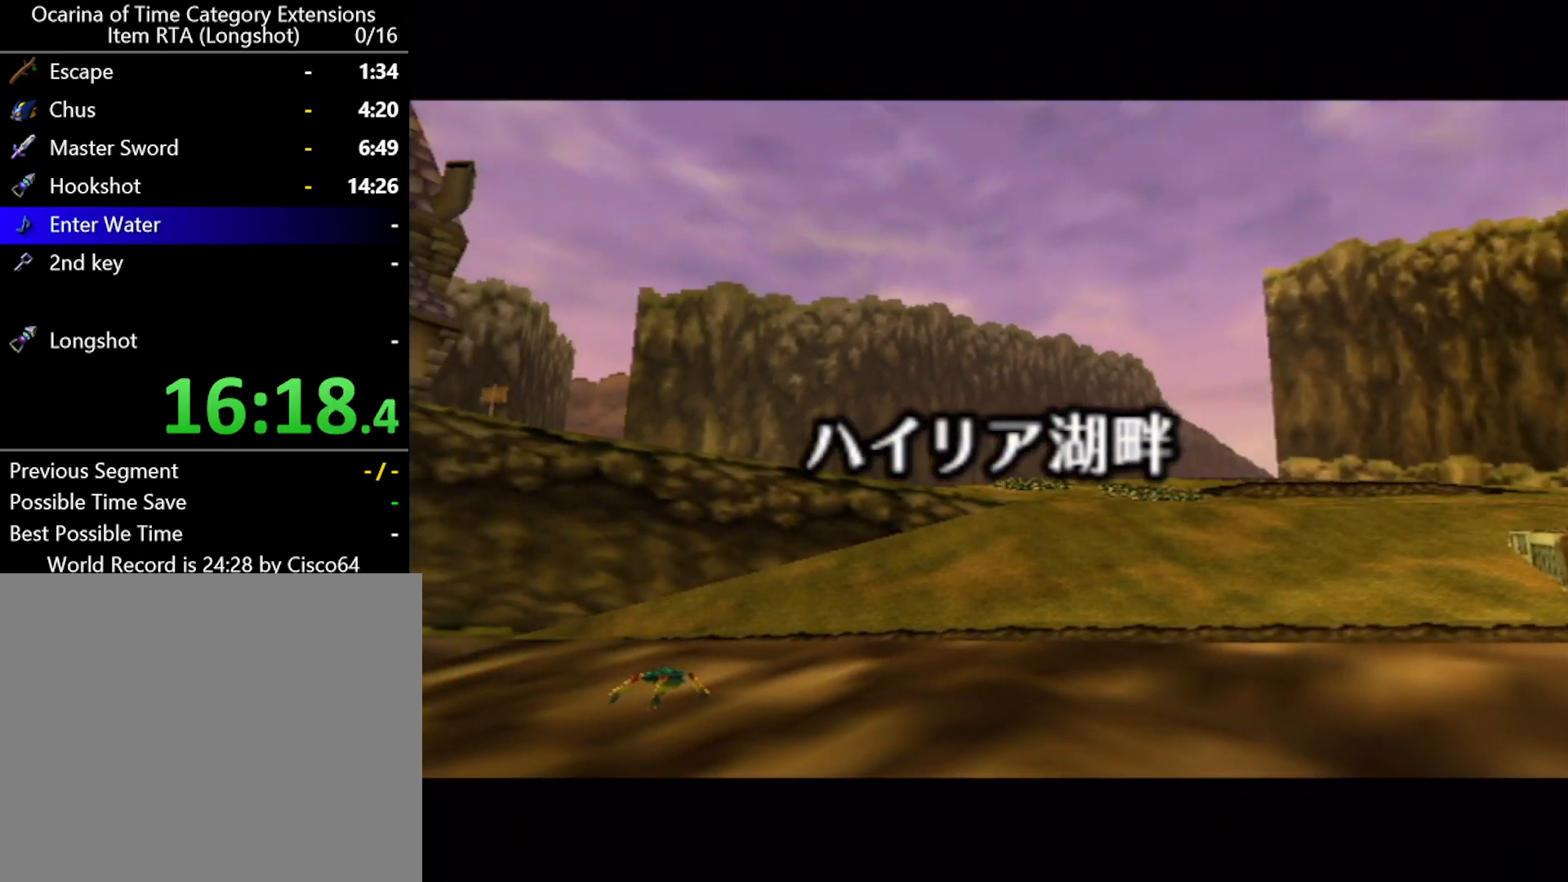
Gameplay with a controller (Nintendo layout); each line is a JSON object with the inputs held at the frame after it. "events" lists button and stick changes between this image and that frame as [ms after this image, input, new state], when the widget could be followed in between. Not read: L2 L3 R2 R3 START right_stick.
{"buttons": [], "left_stick": "up", "events": [[100, "left_stick", "up"]]}
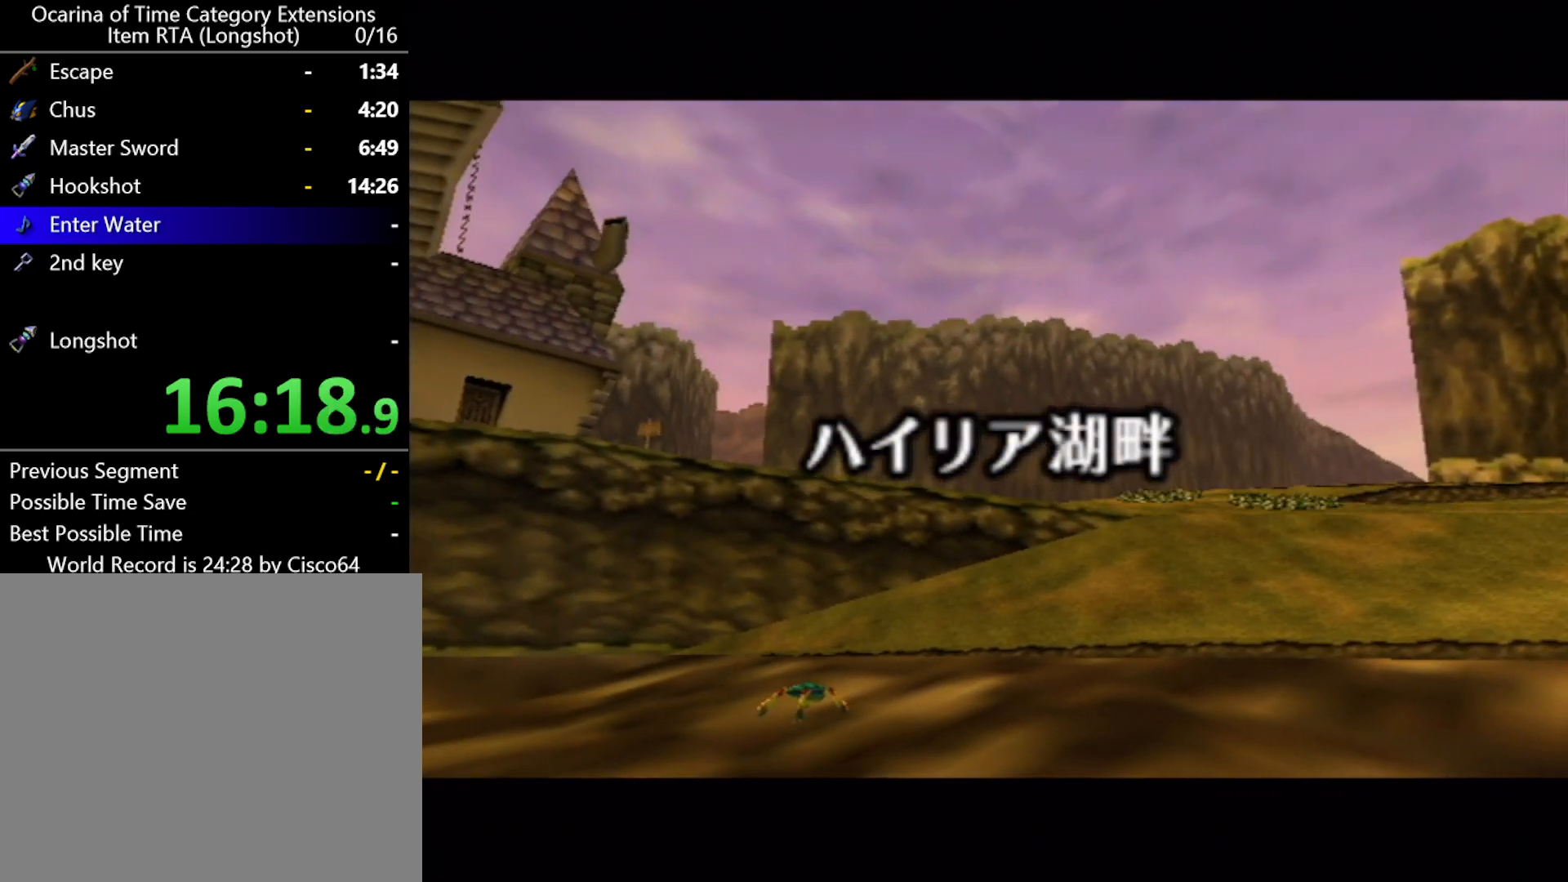
{"buttons": [], "left_stick": "up", "events": []}
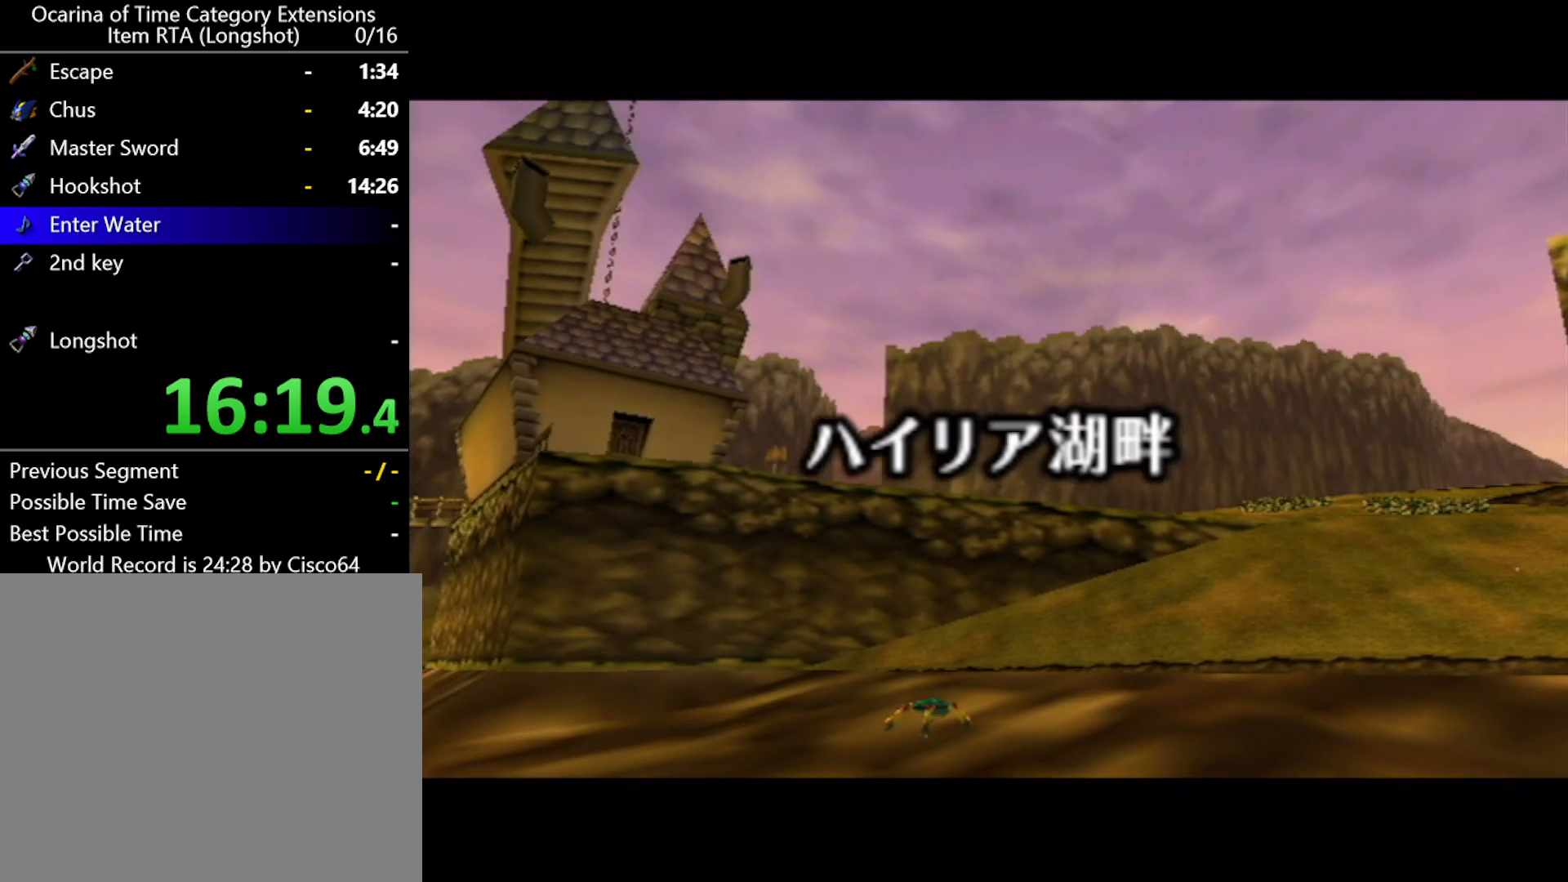
{"buttons": [], "left_stick": "up", "events": []}
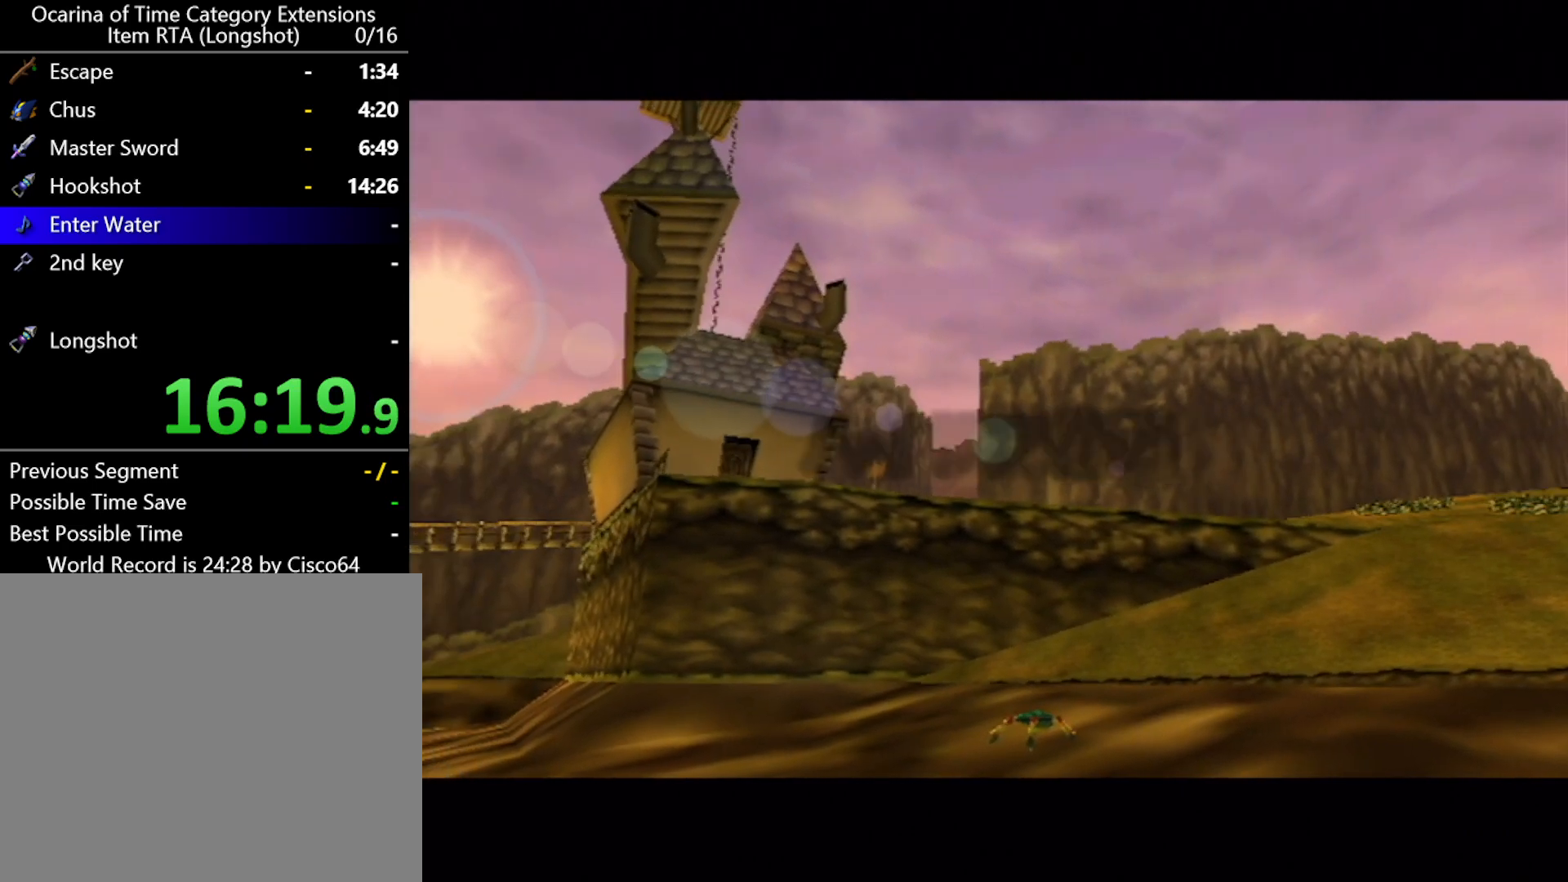
{"buttons": [], "left_stick": "up", "events": []}
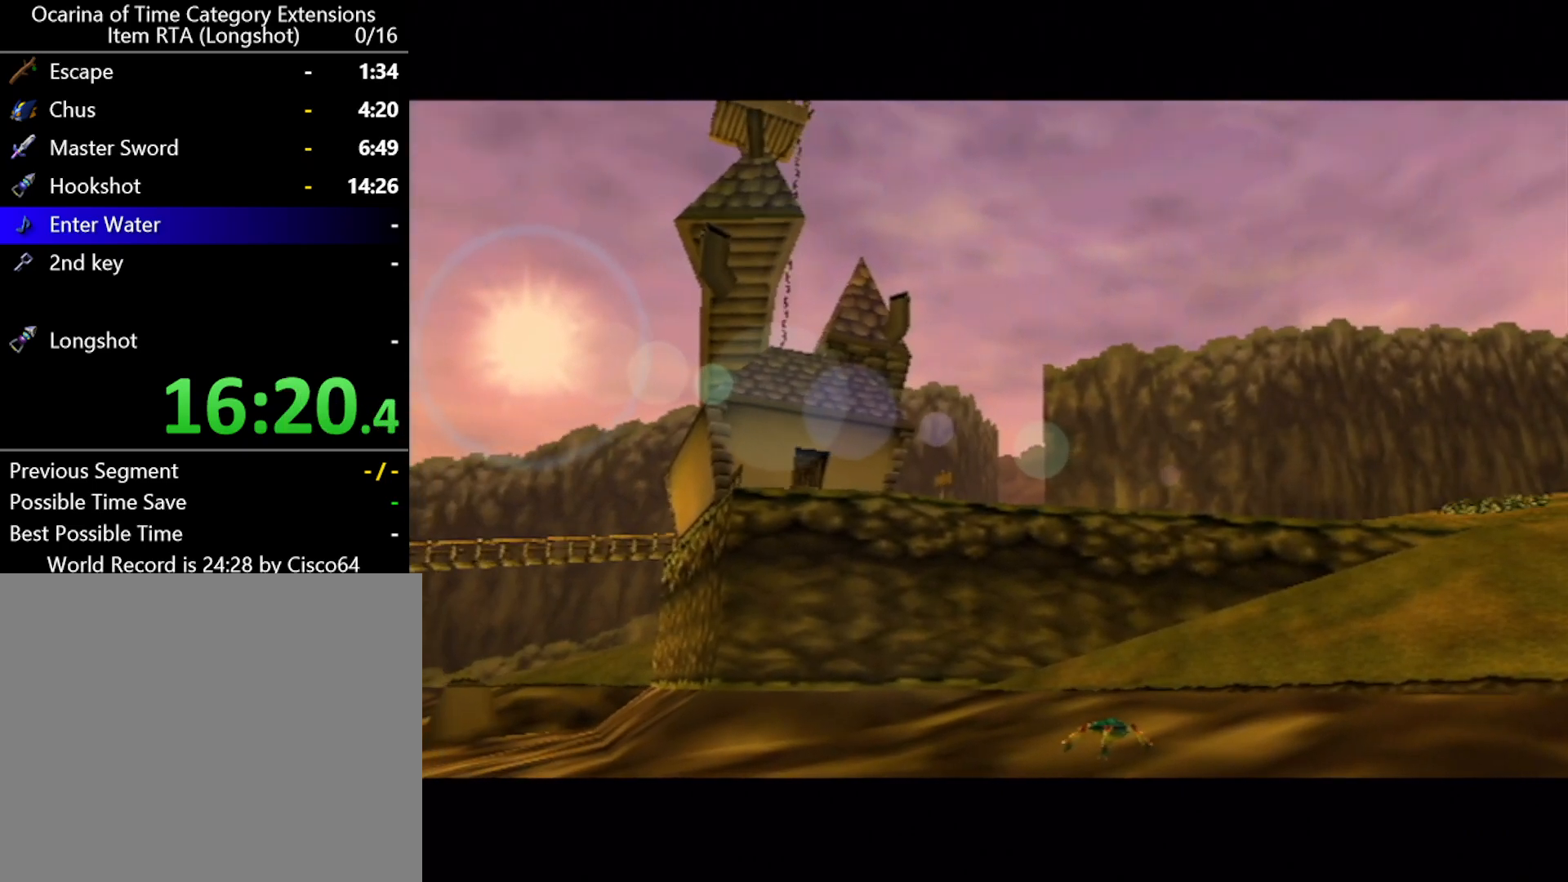
{"buttons": [], "left_stick": "up", "events": []}
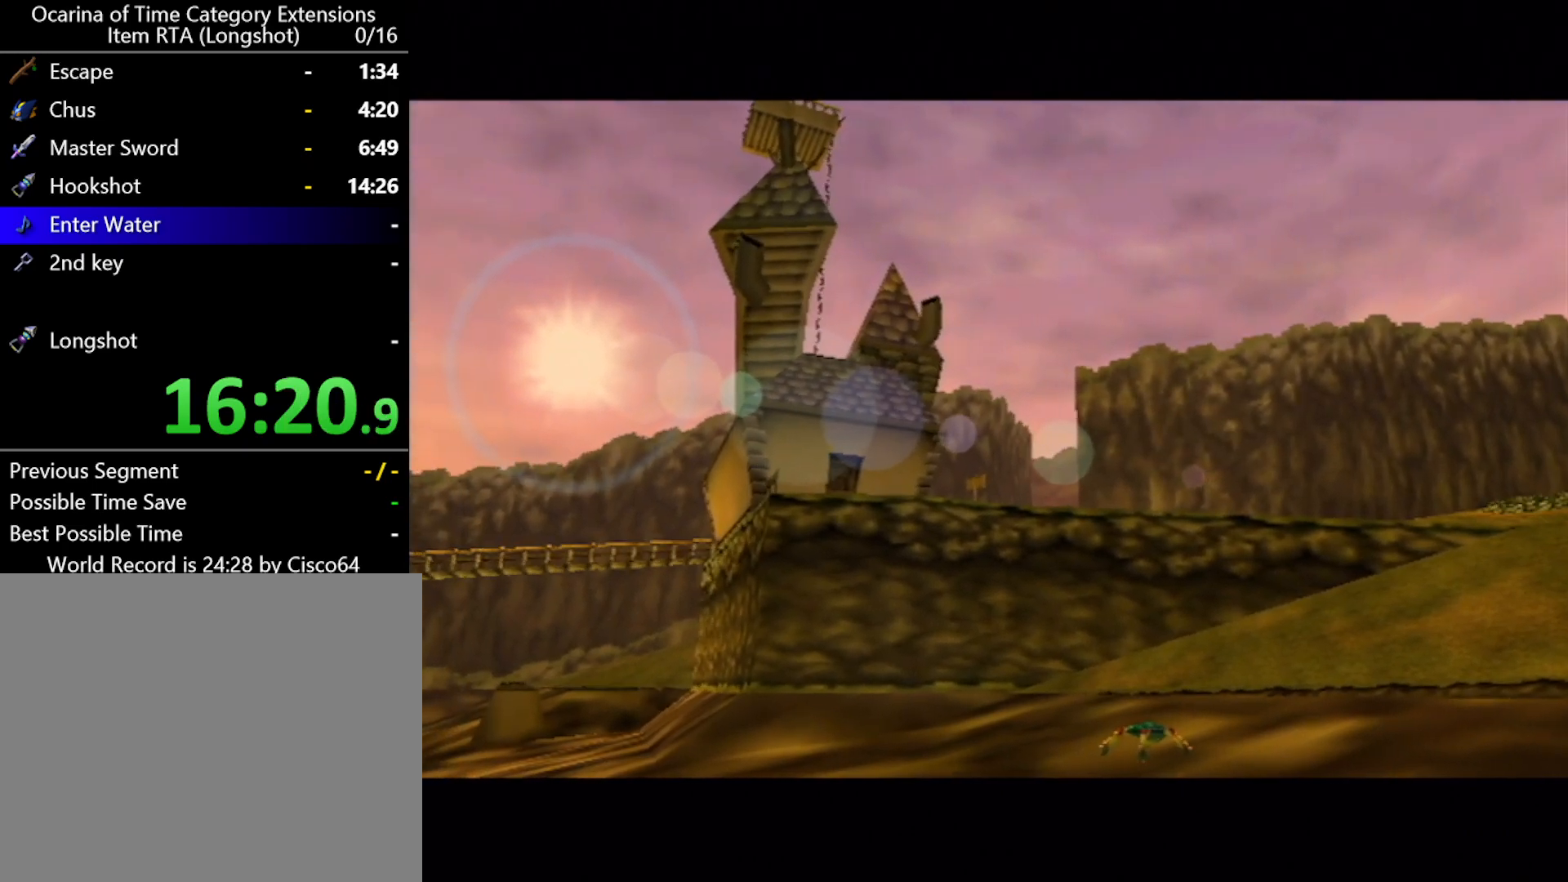
{"buttons": [], "left_stick": "up", "events": []}
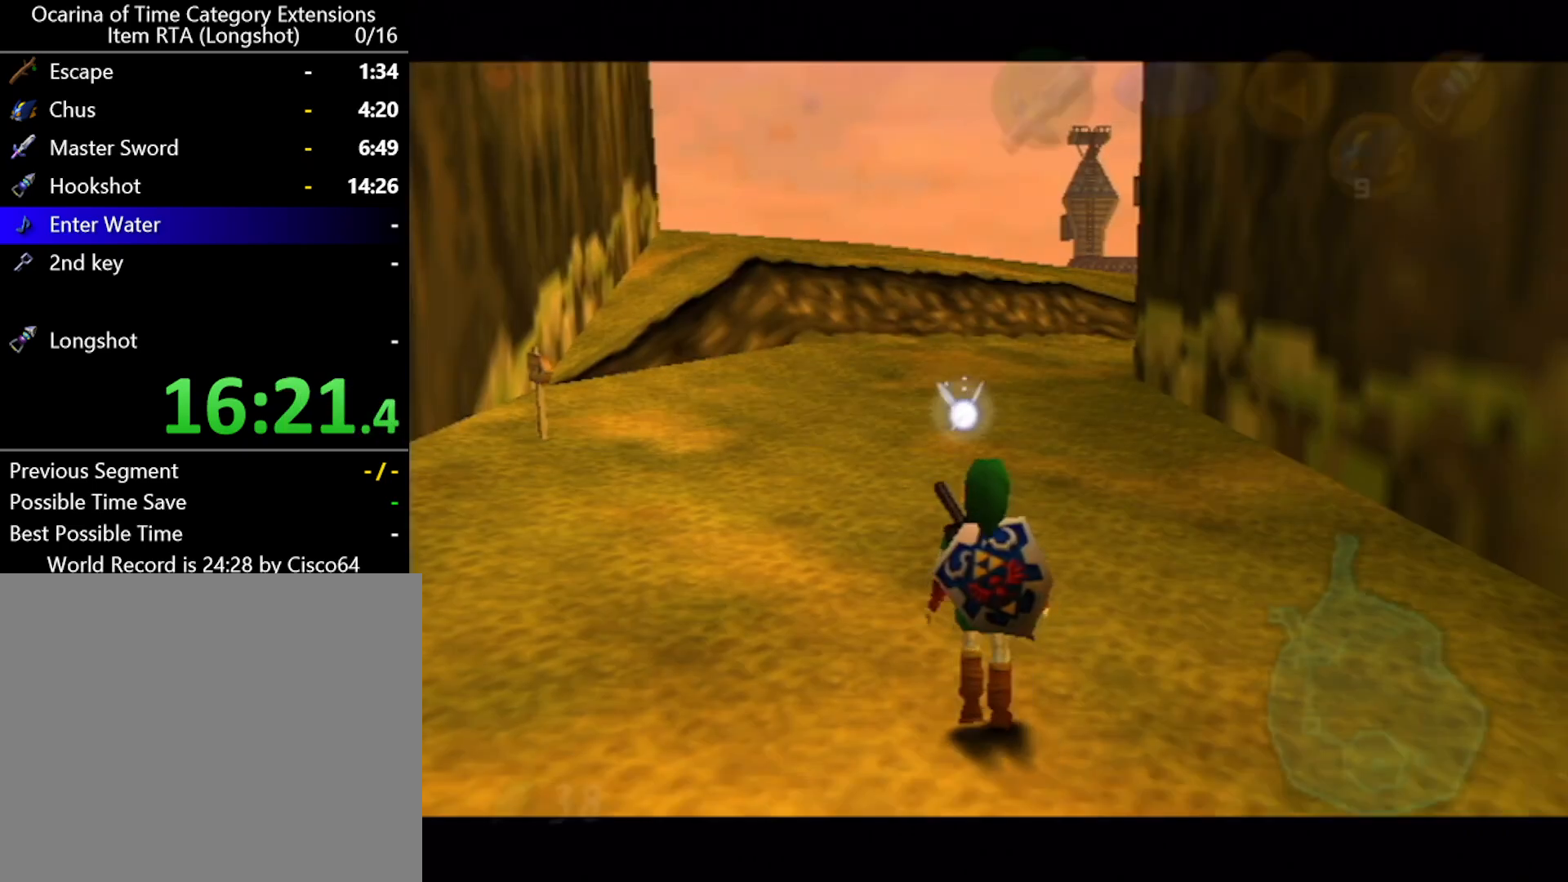
{"buttons": [], "left_stick": "up", "events": []}
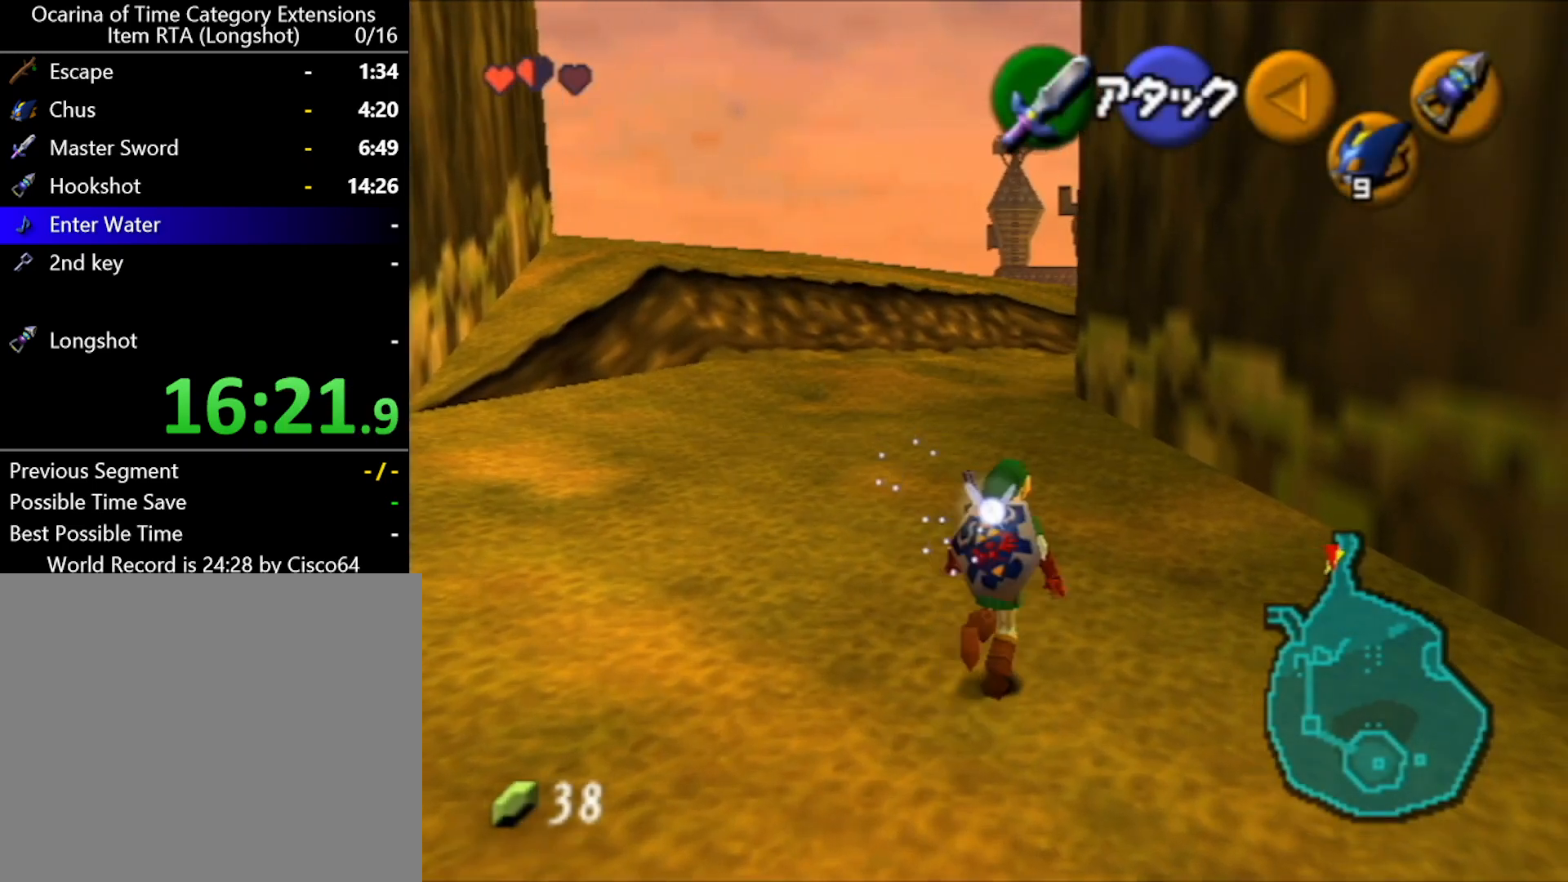
{"buttons": ["L1"], "left_stick": "down", "events": [[233, "left_stick", "down"], [383, "L1", "down"]]}
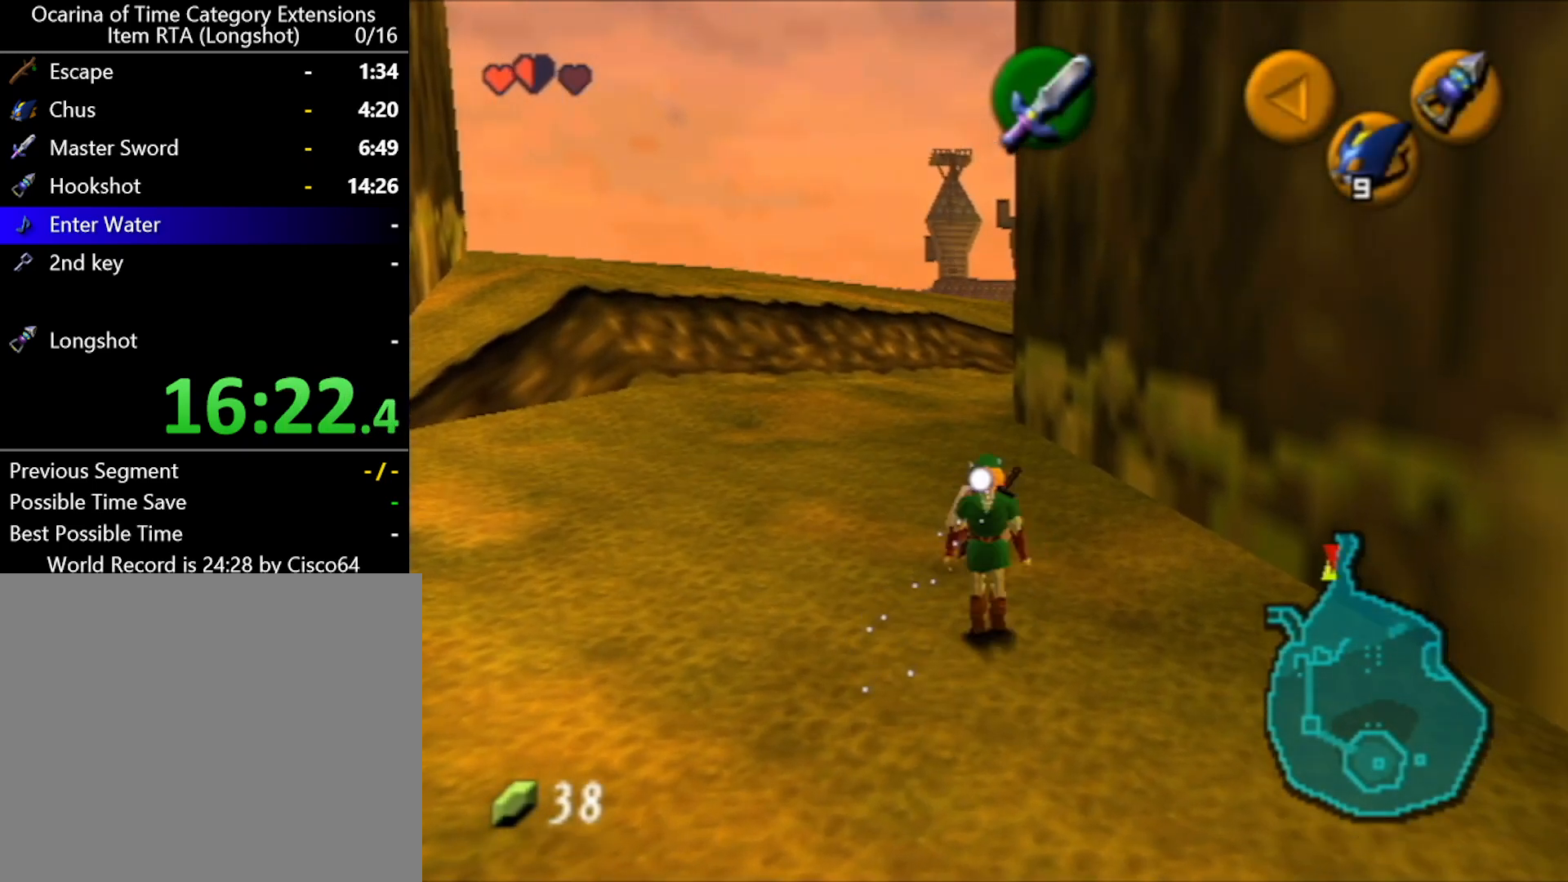
{"buttons": ["L1"], "left_stick": "down", "events": []}
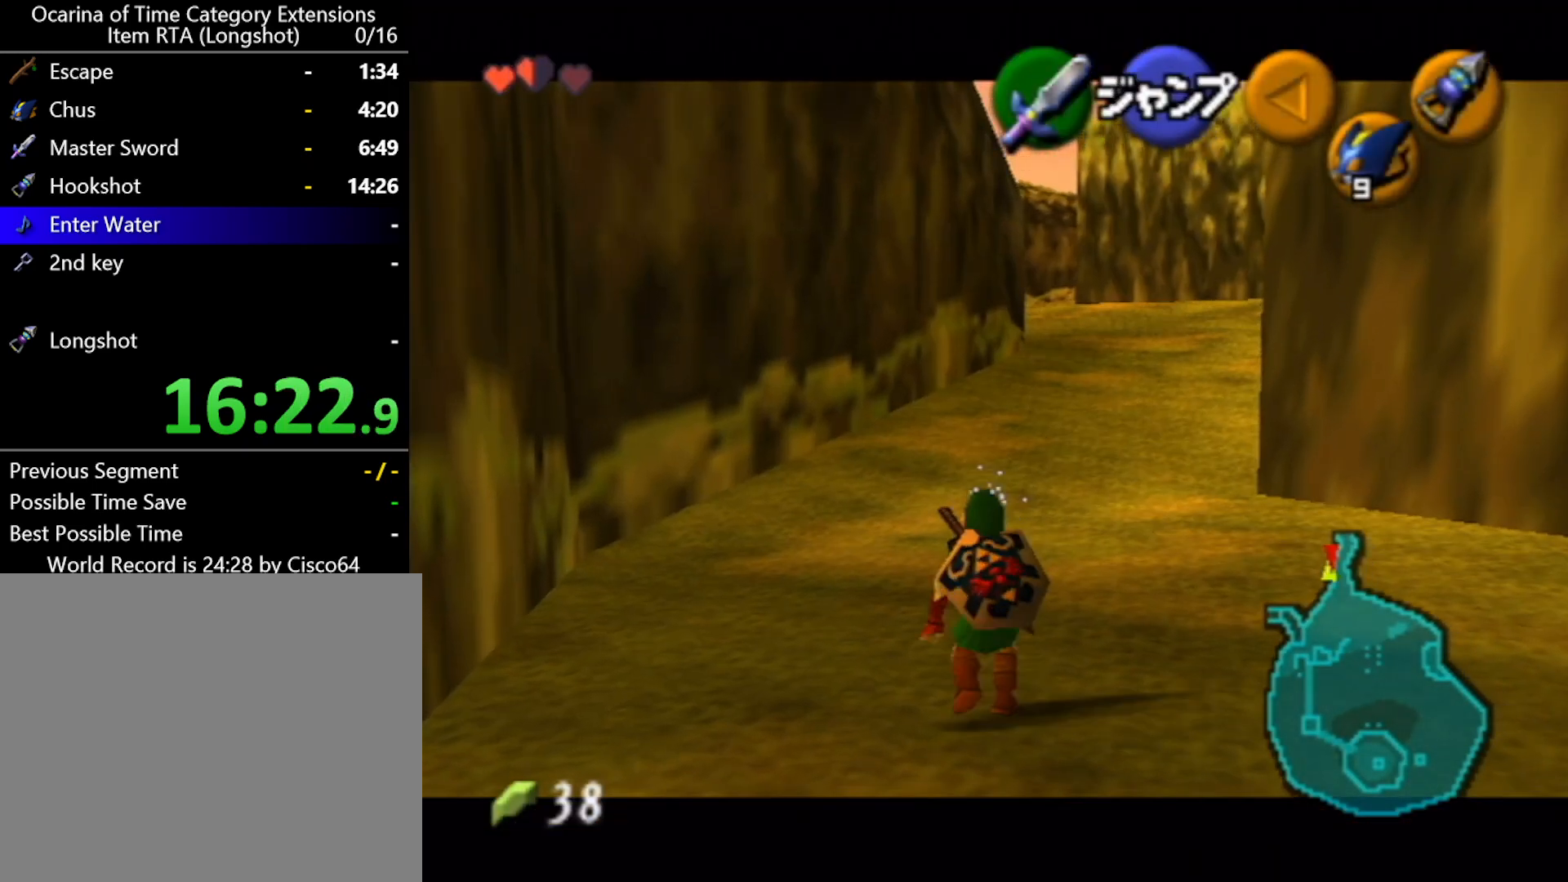
{"buttons": ["L1"], "left_stick": "down", "events": []}
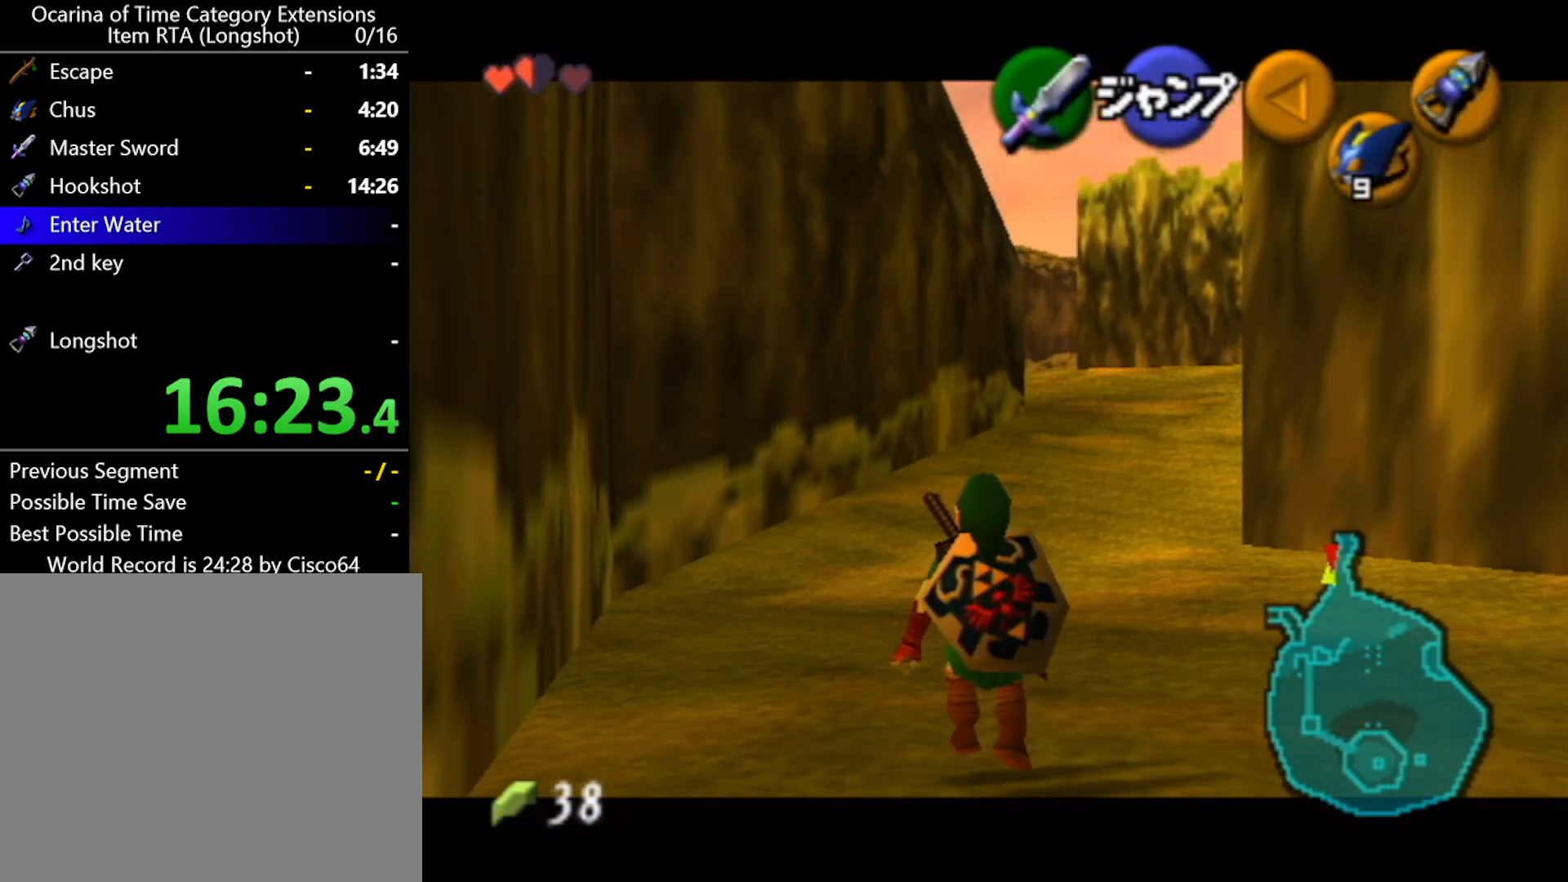
{"buttons": ["L1"], "left_stick": "down", "events": []}
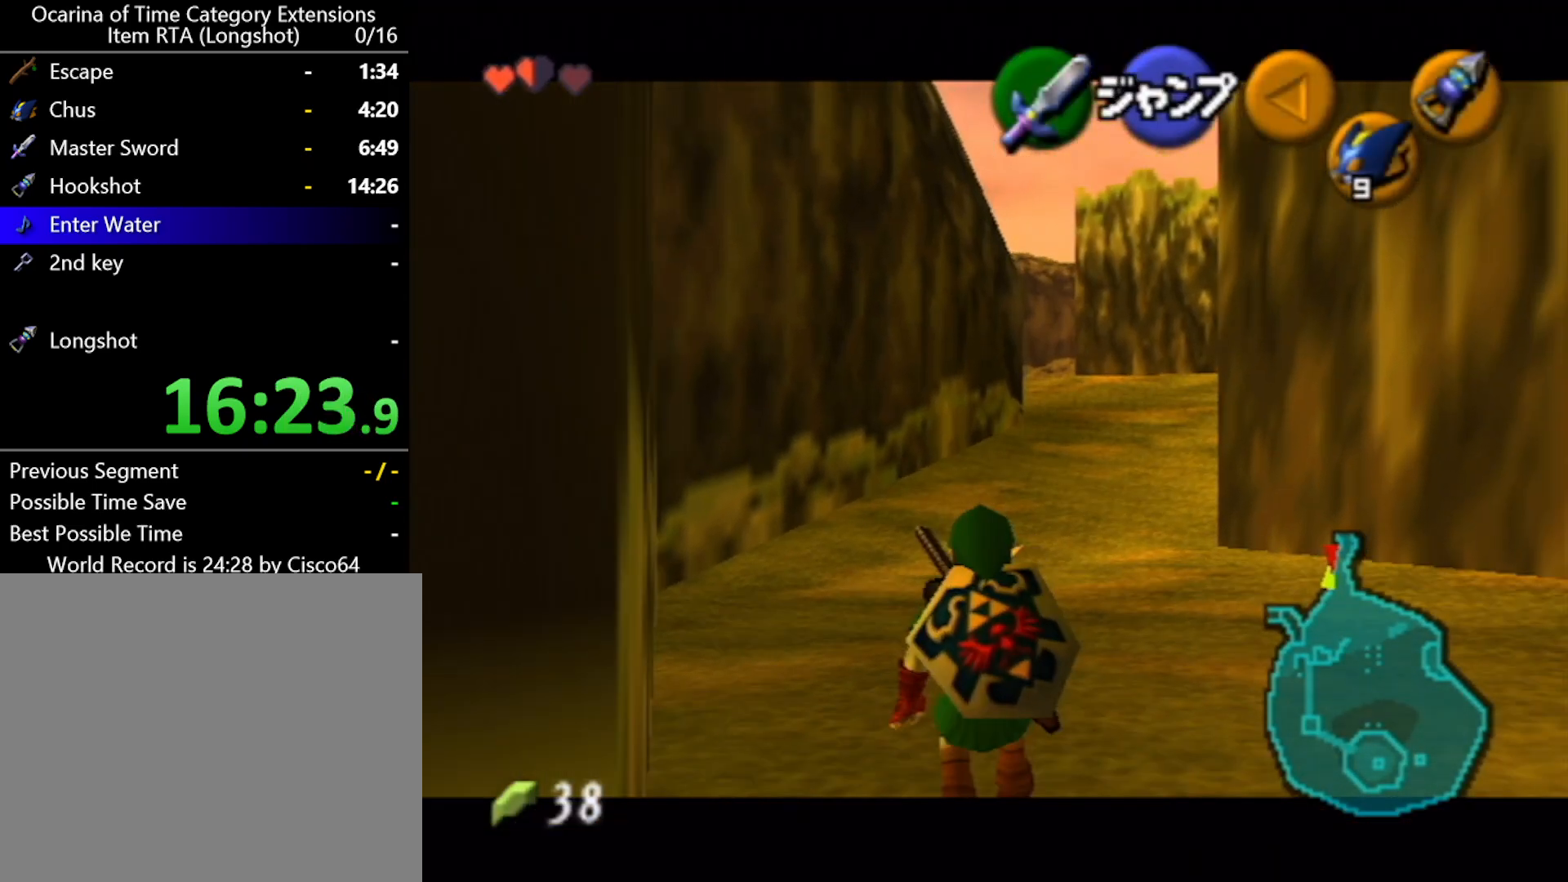
{"buttons": ["L1"], "left_stick": "down", "events": []}
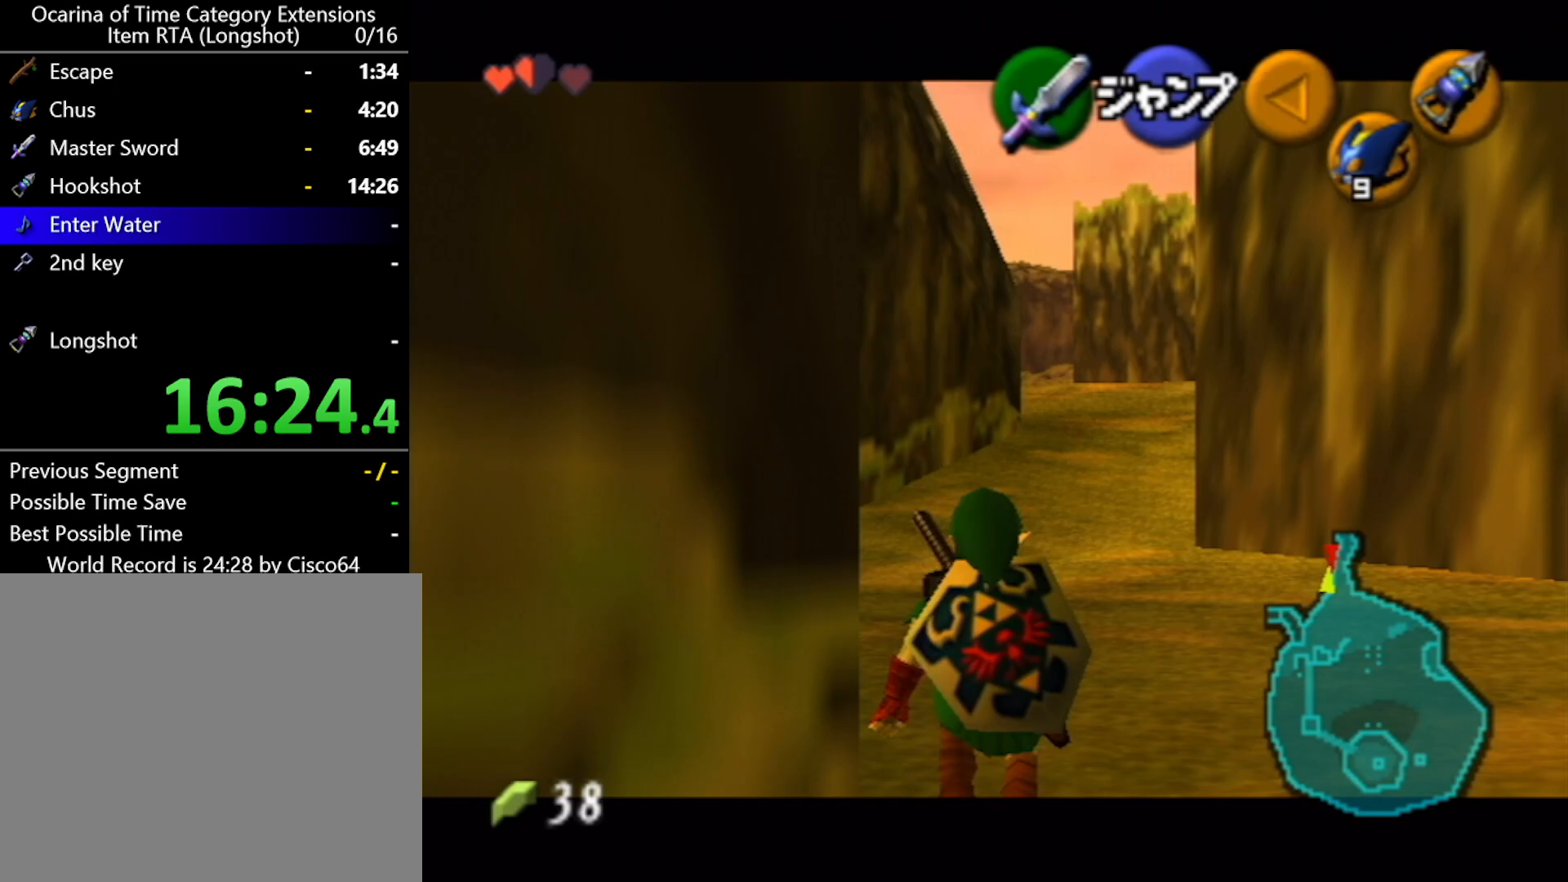
{"buttons": ["L1"], "left_stick": "down", "events": []}
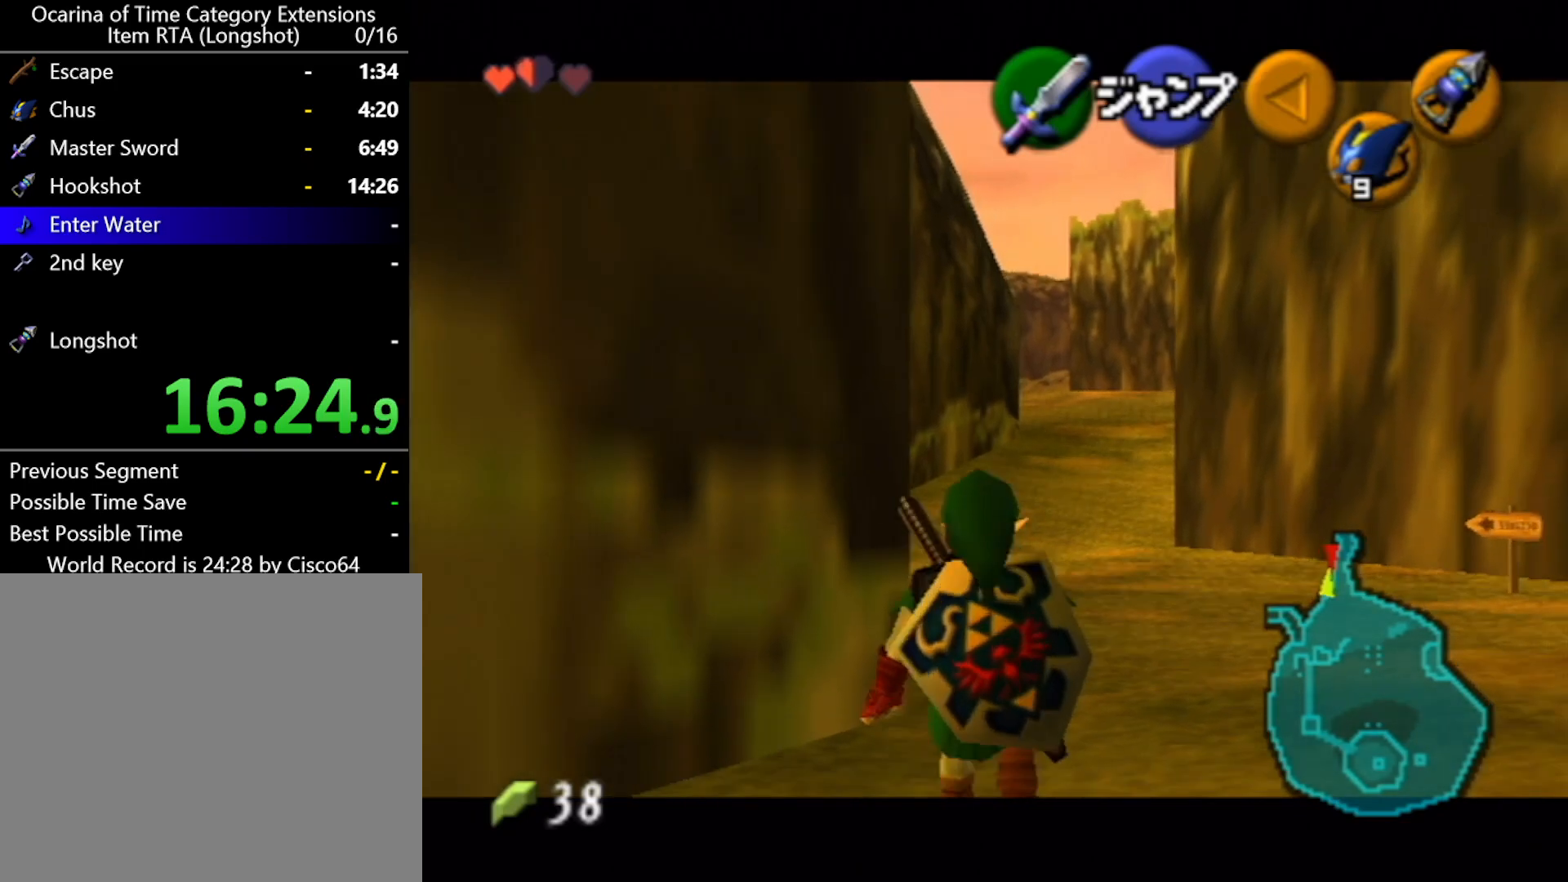
{"buttons": ["L1"], "left_stick": "down", "events": []}
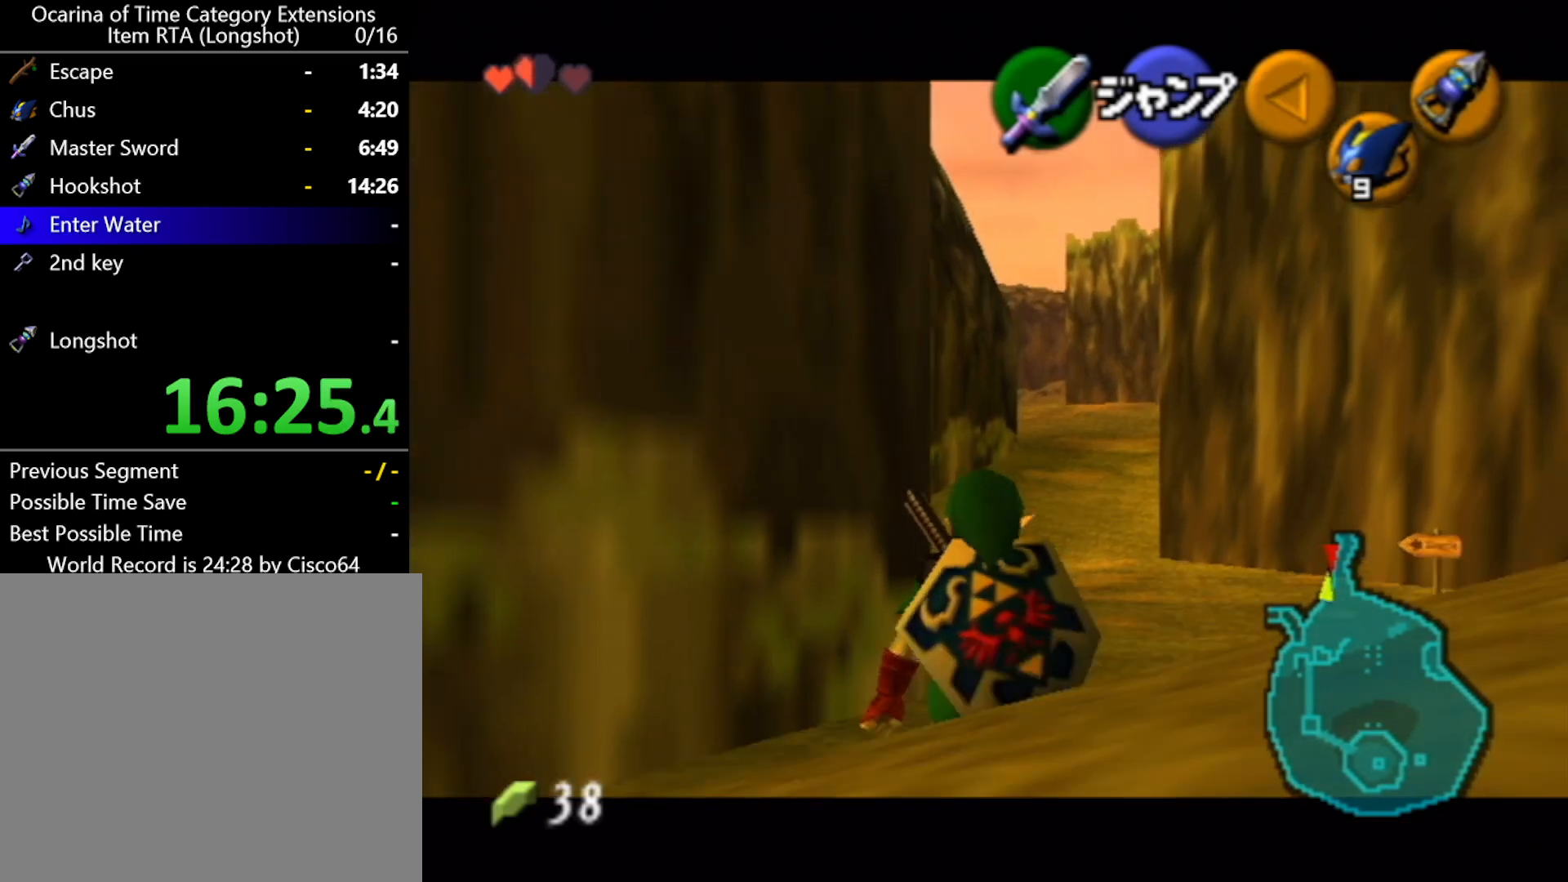
{"buttons": ["L1"], "left_stick": "down", "events": []}
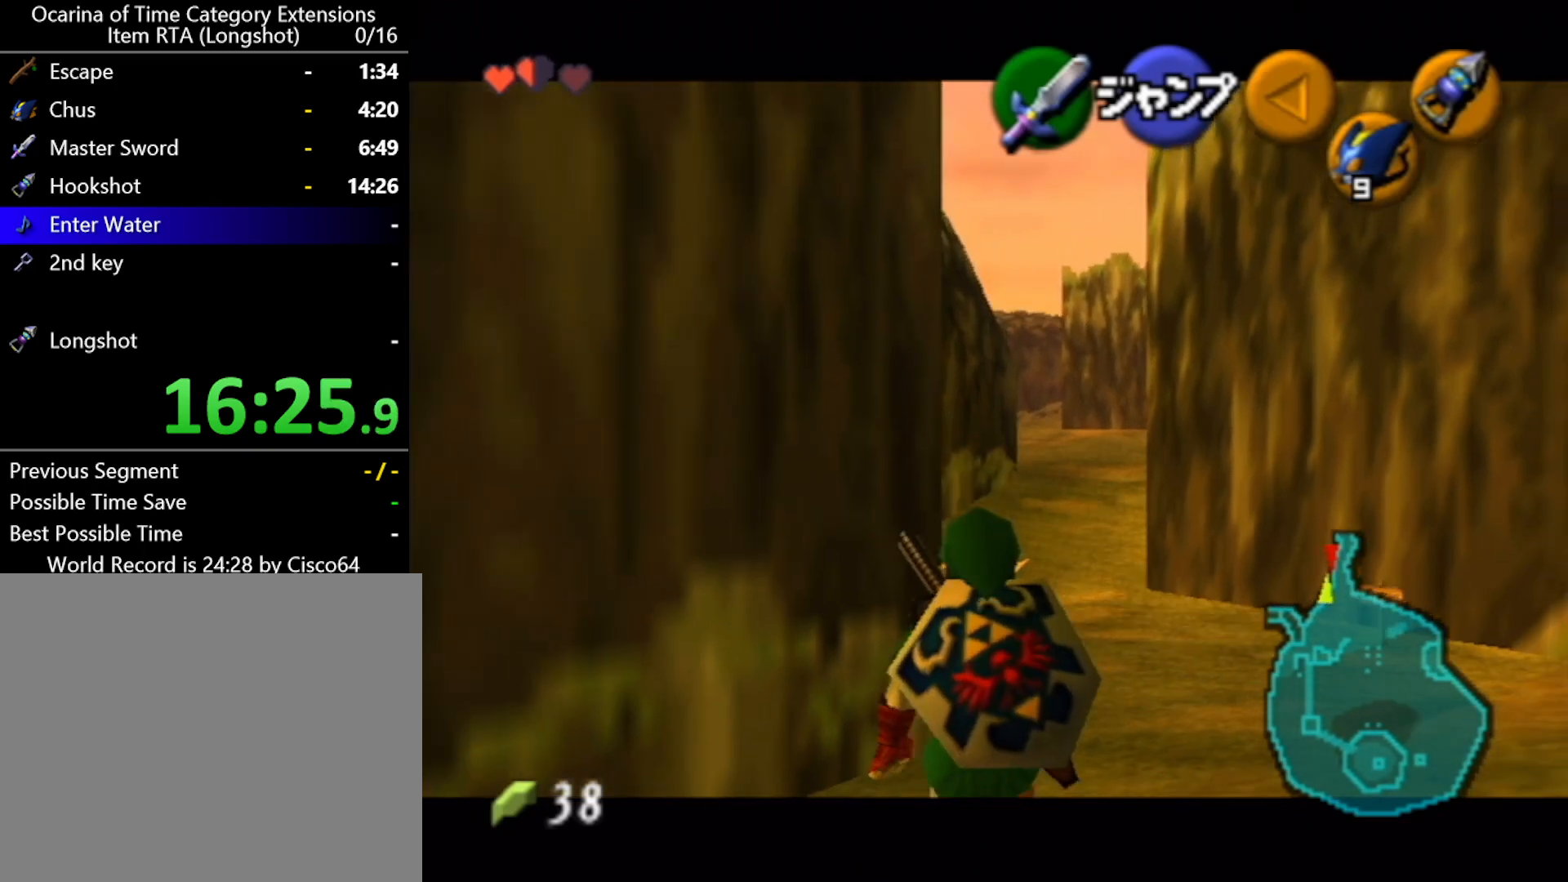
{"buttons": ["L1"], "left_stick": "down", "events": []}
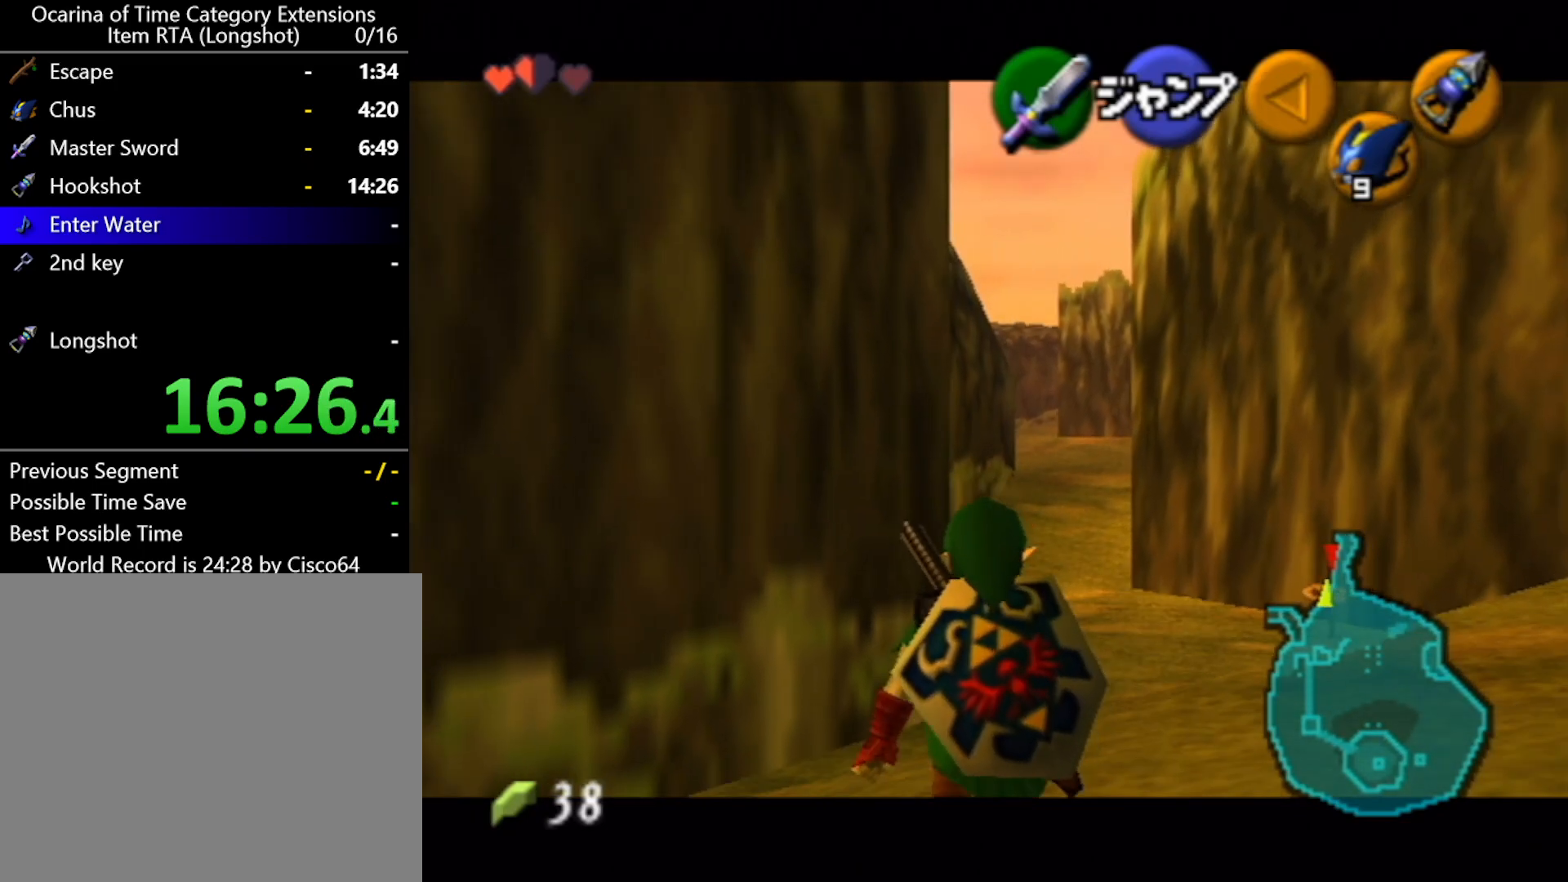
{"buttons": ["L1"], "left_stick": "down", "events": []}
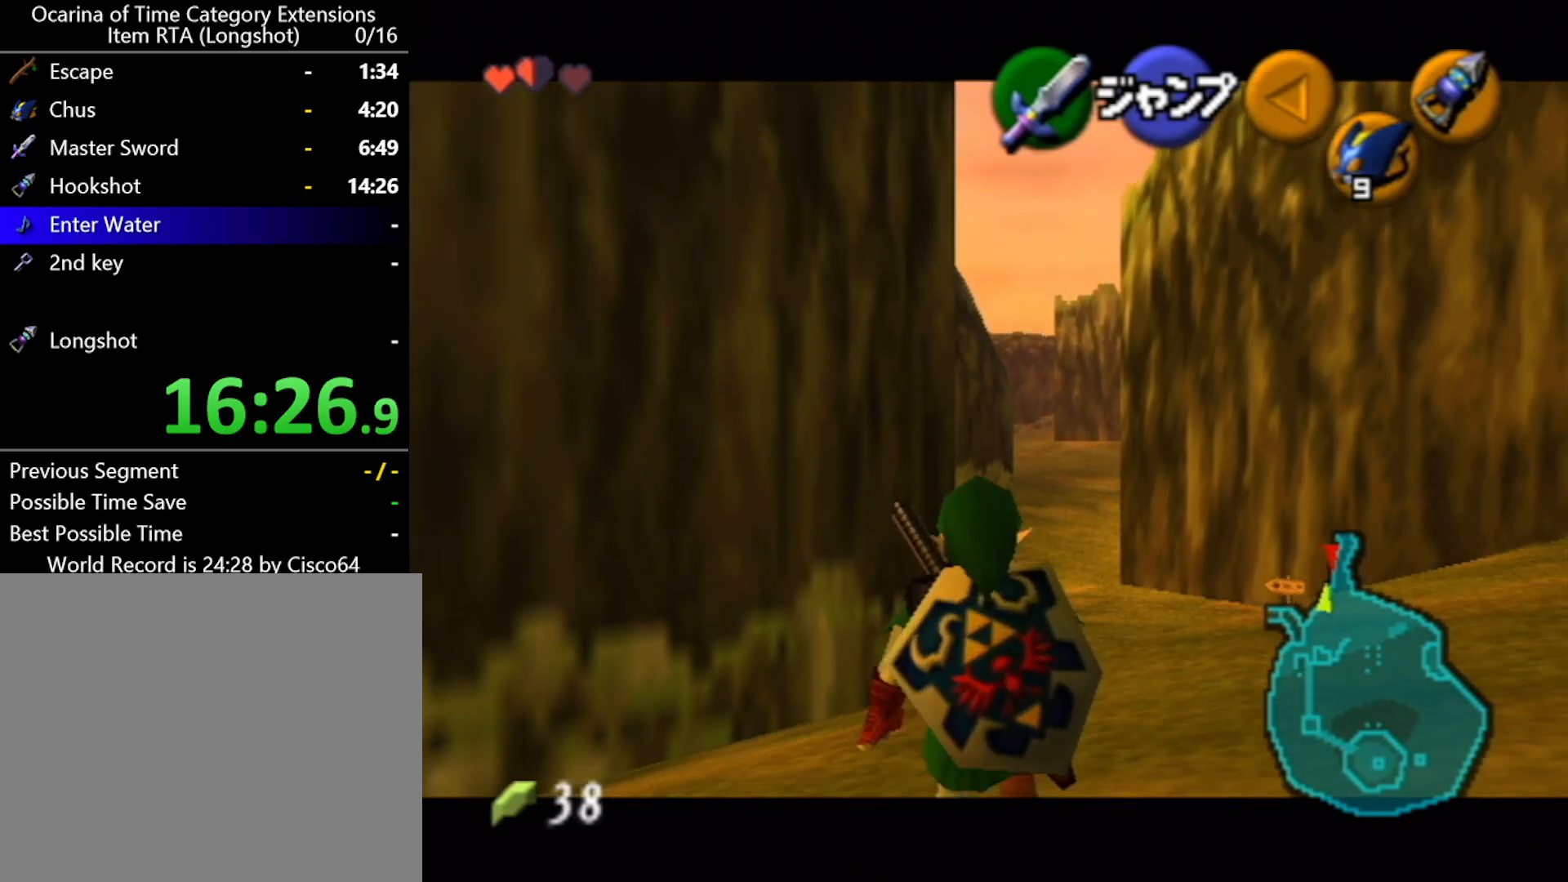
{"buttons": ["L1"], "left_stick": "down", "events": []}
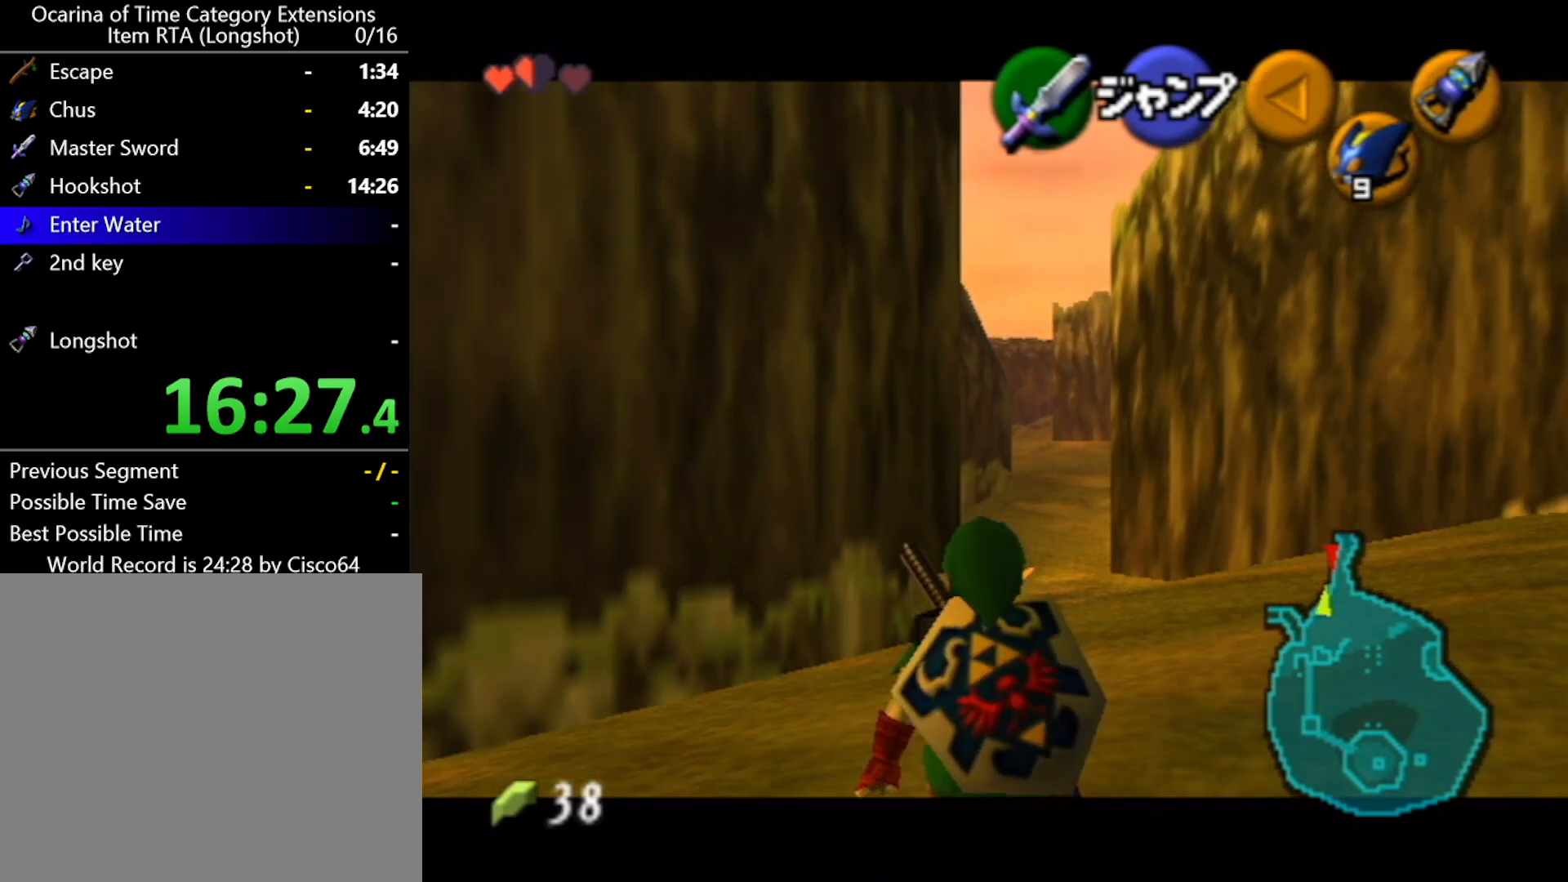
{"buttons": ["L1"], "left_stick": "down", "events": []}
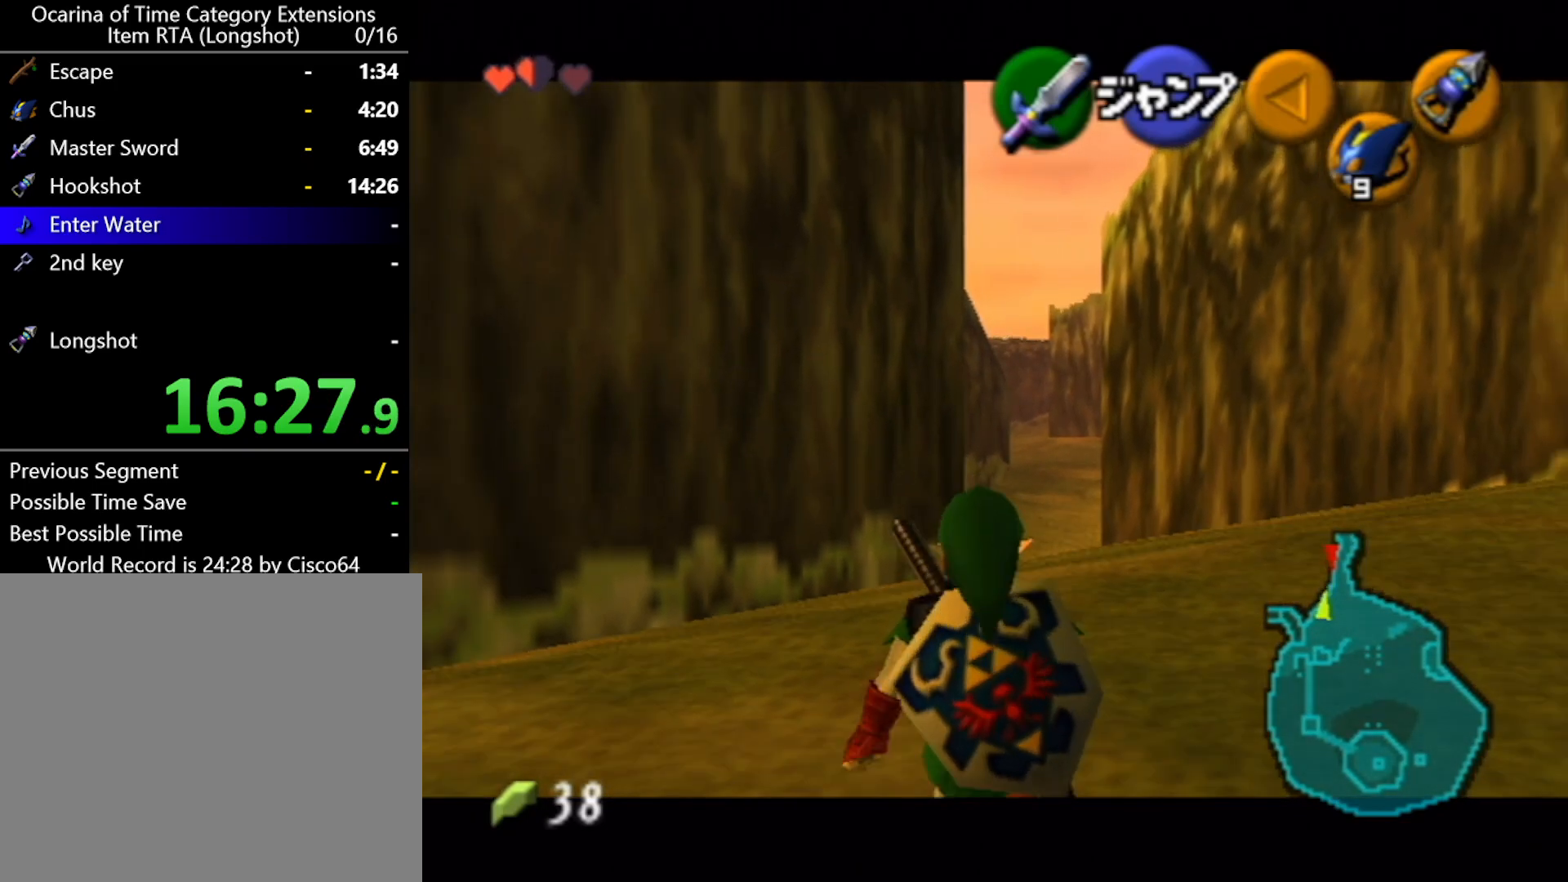
{"buttons": ["L1"], "left_stick": "down", "events": []}
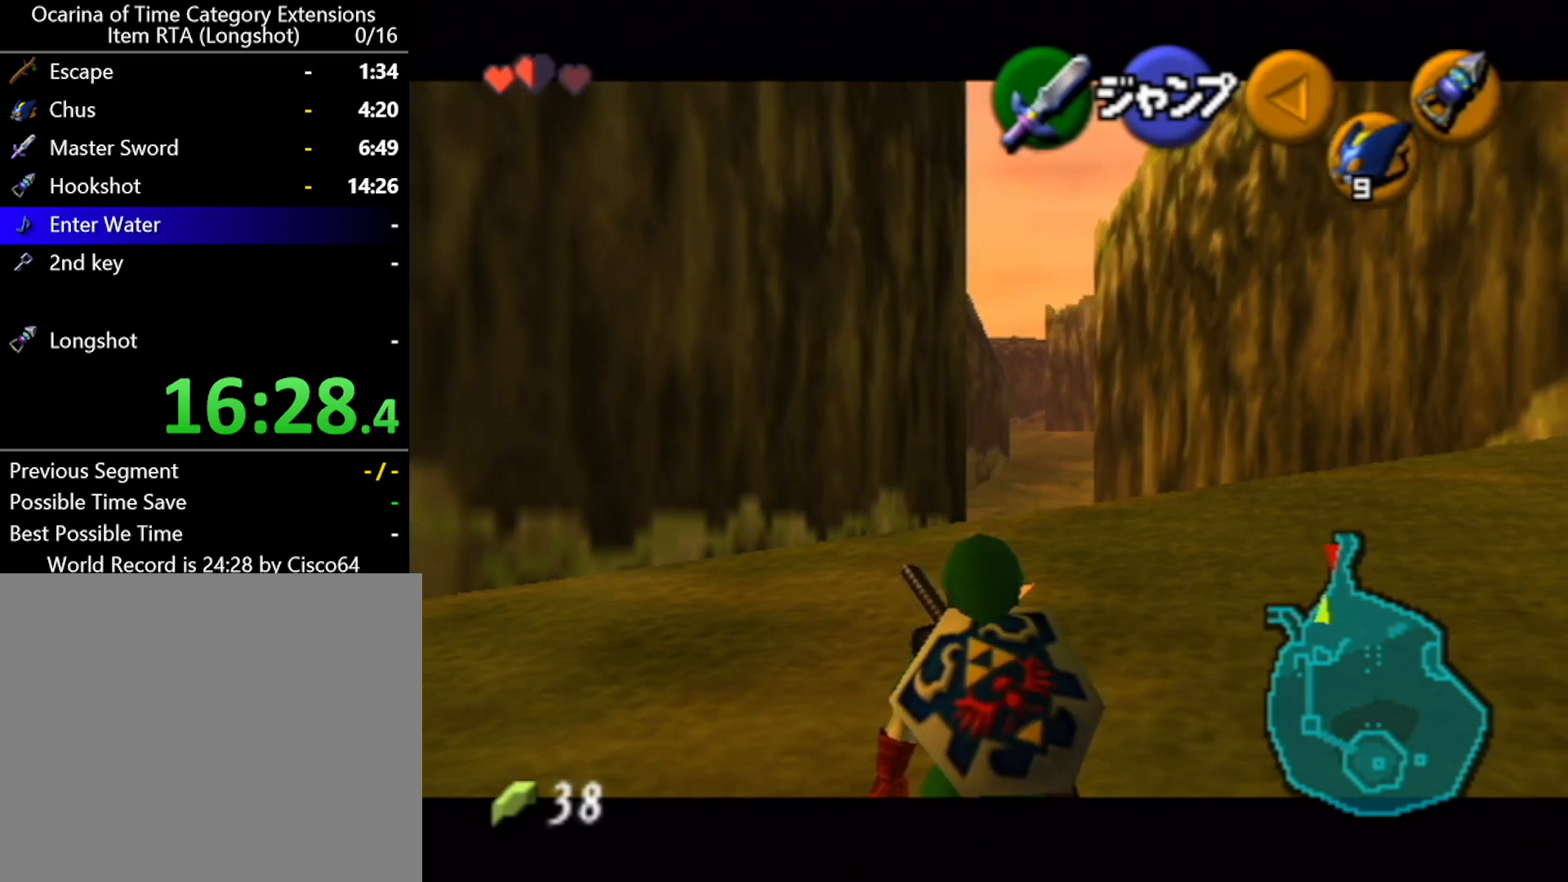
{"buttons": ["L1"], "left_stick": "down", "events": []}
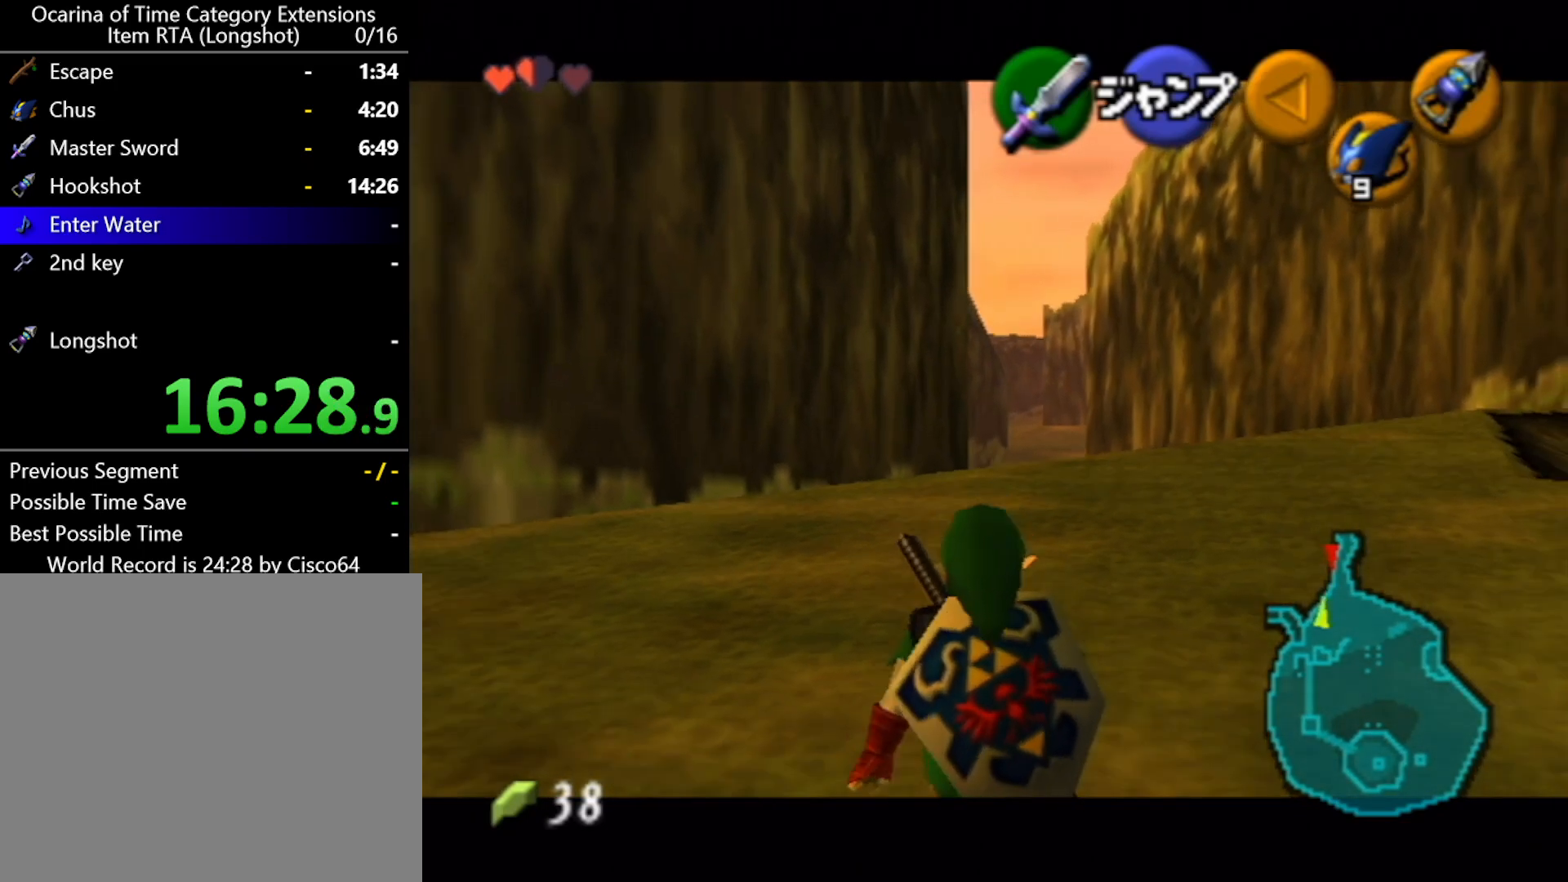
{"buttons": ["L1"], "left_stick": "down", "events": []}
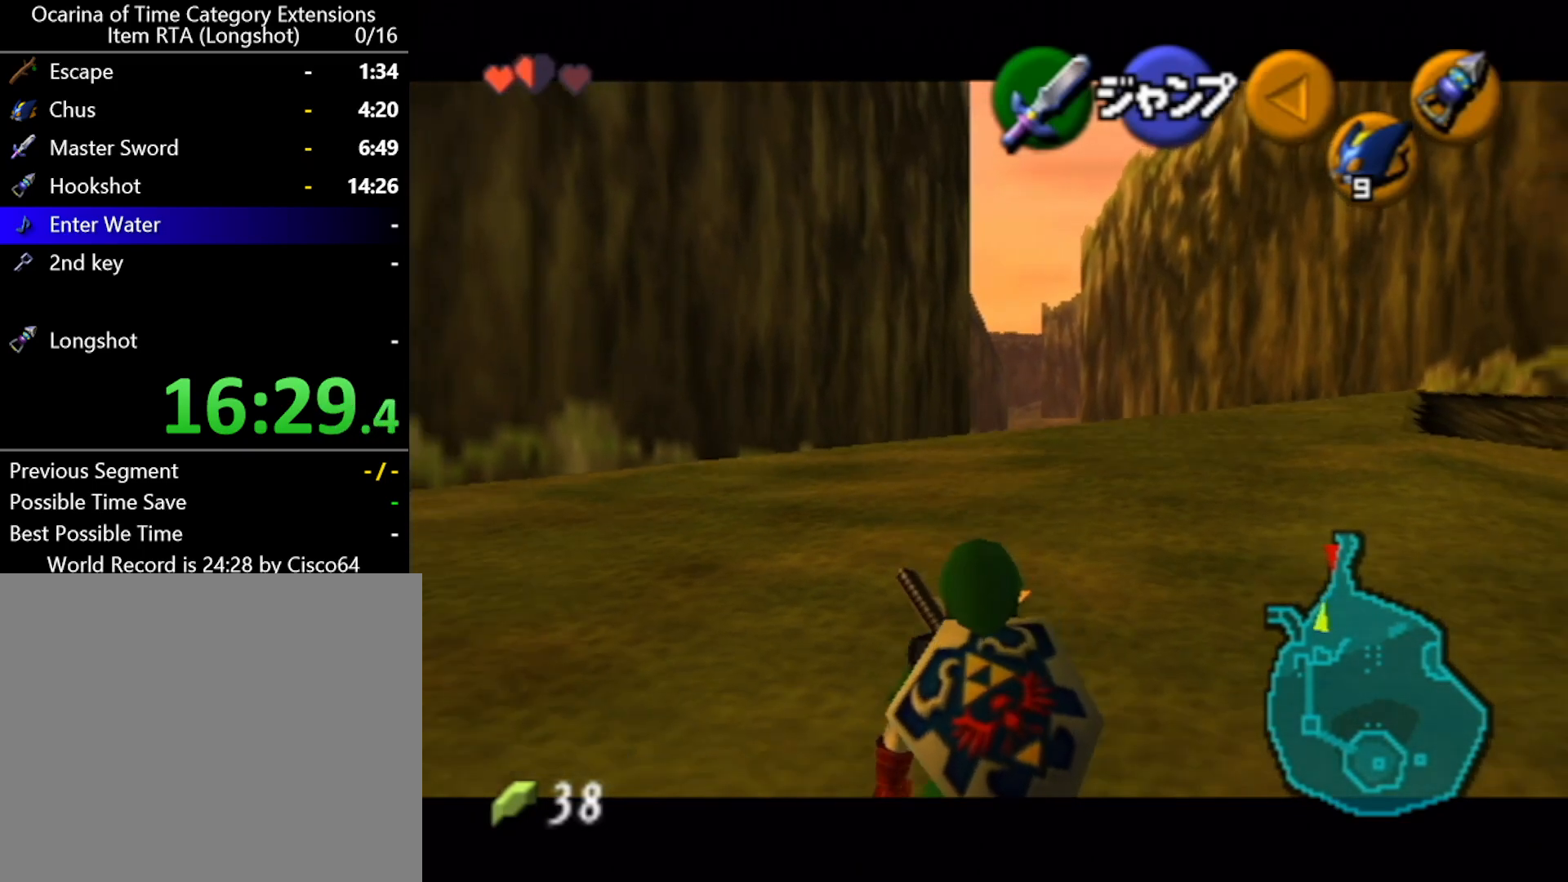
{"buttons": ["L1"], "left_stick": "down", "events": []}
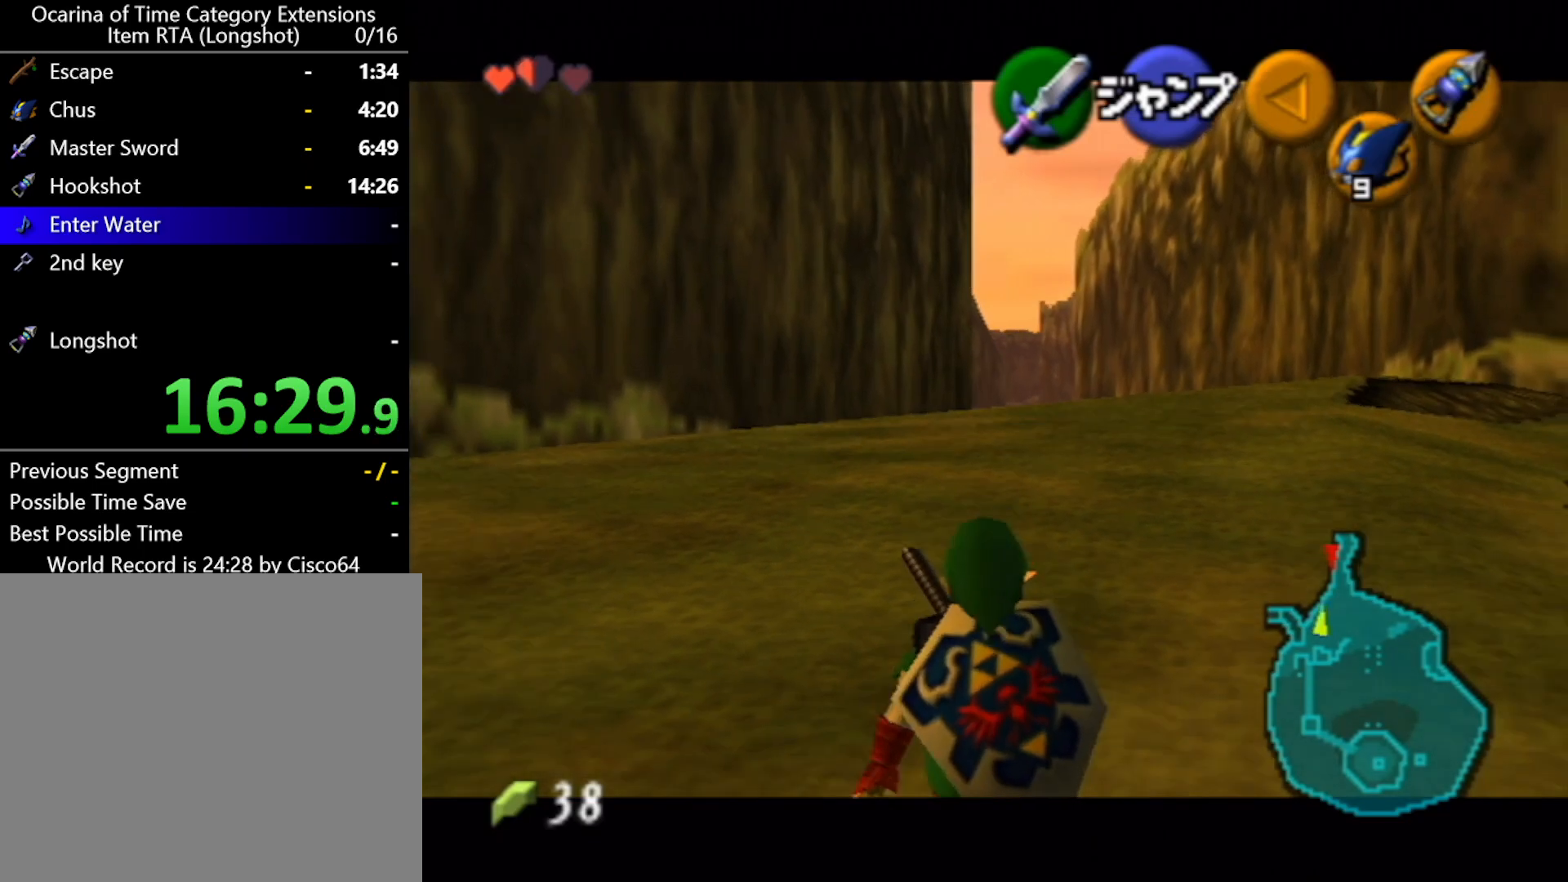
{"buttons": ["L1"], "left_stick": "down", "events": []}
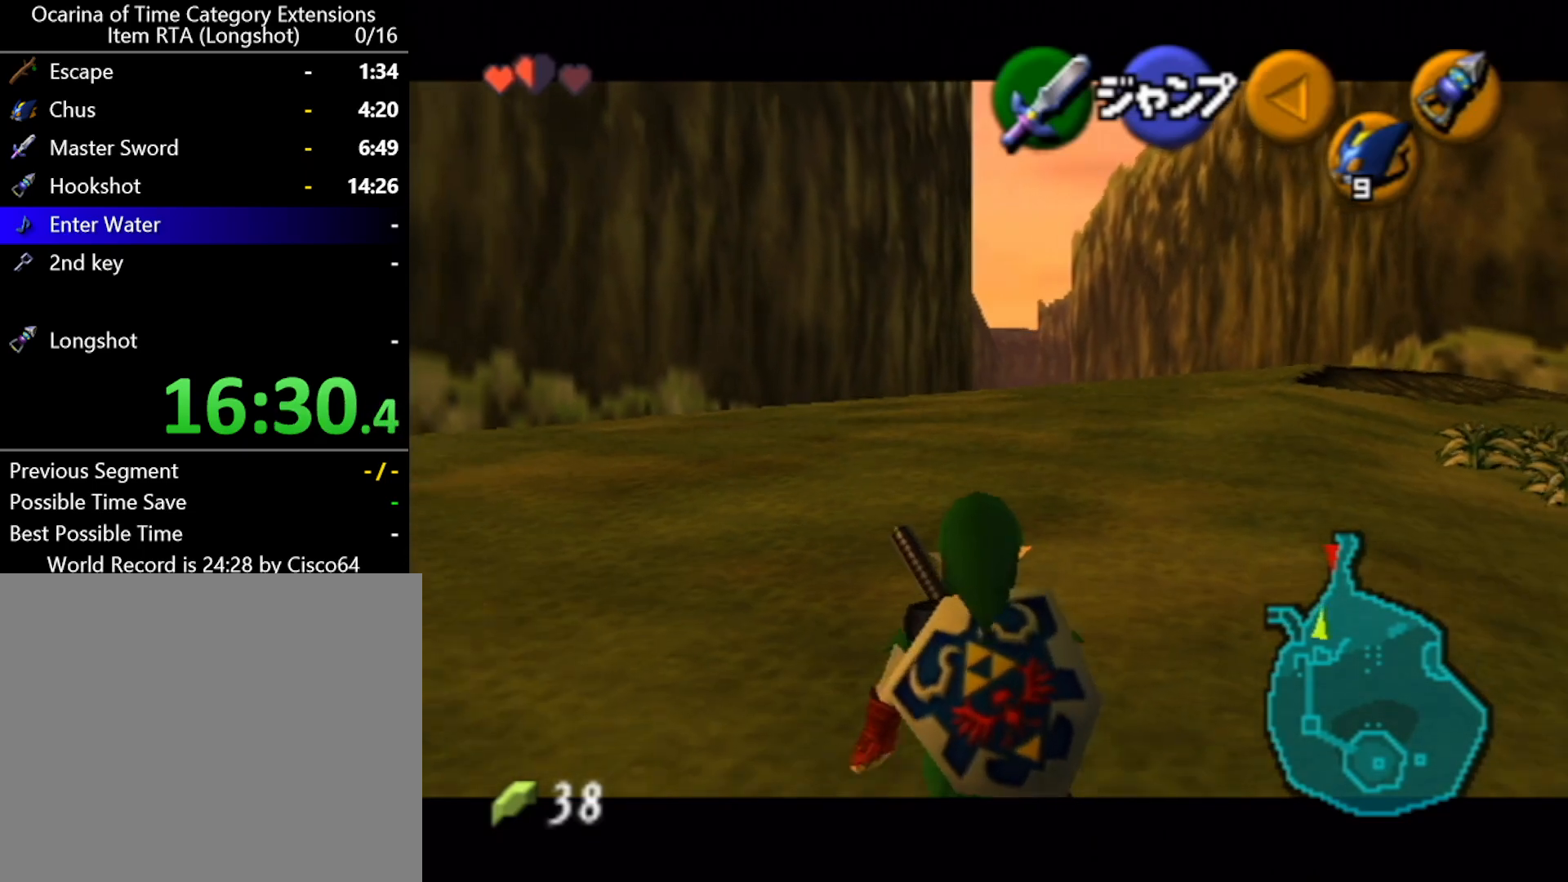
{"buttons": ["L1"], "left_stick": "down", "events": []}
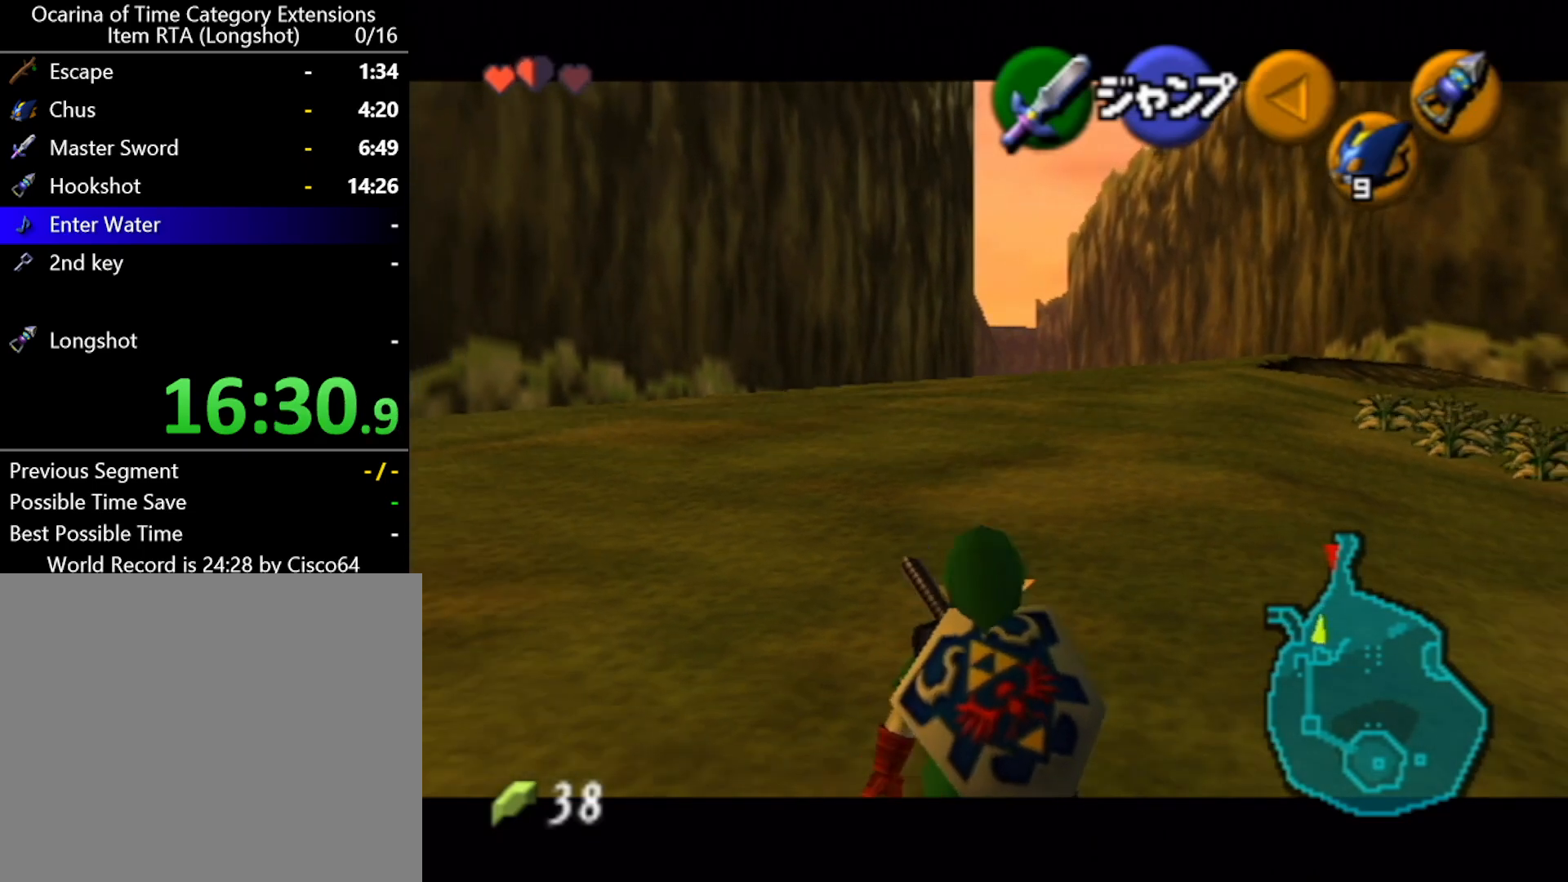
{"buttons": ["A"], "left_stick": "down", "events": [[333, "L1", "up"], [483, "A", "down"]]}
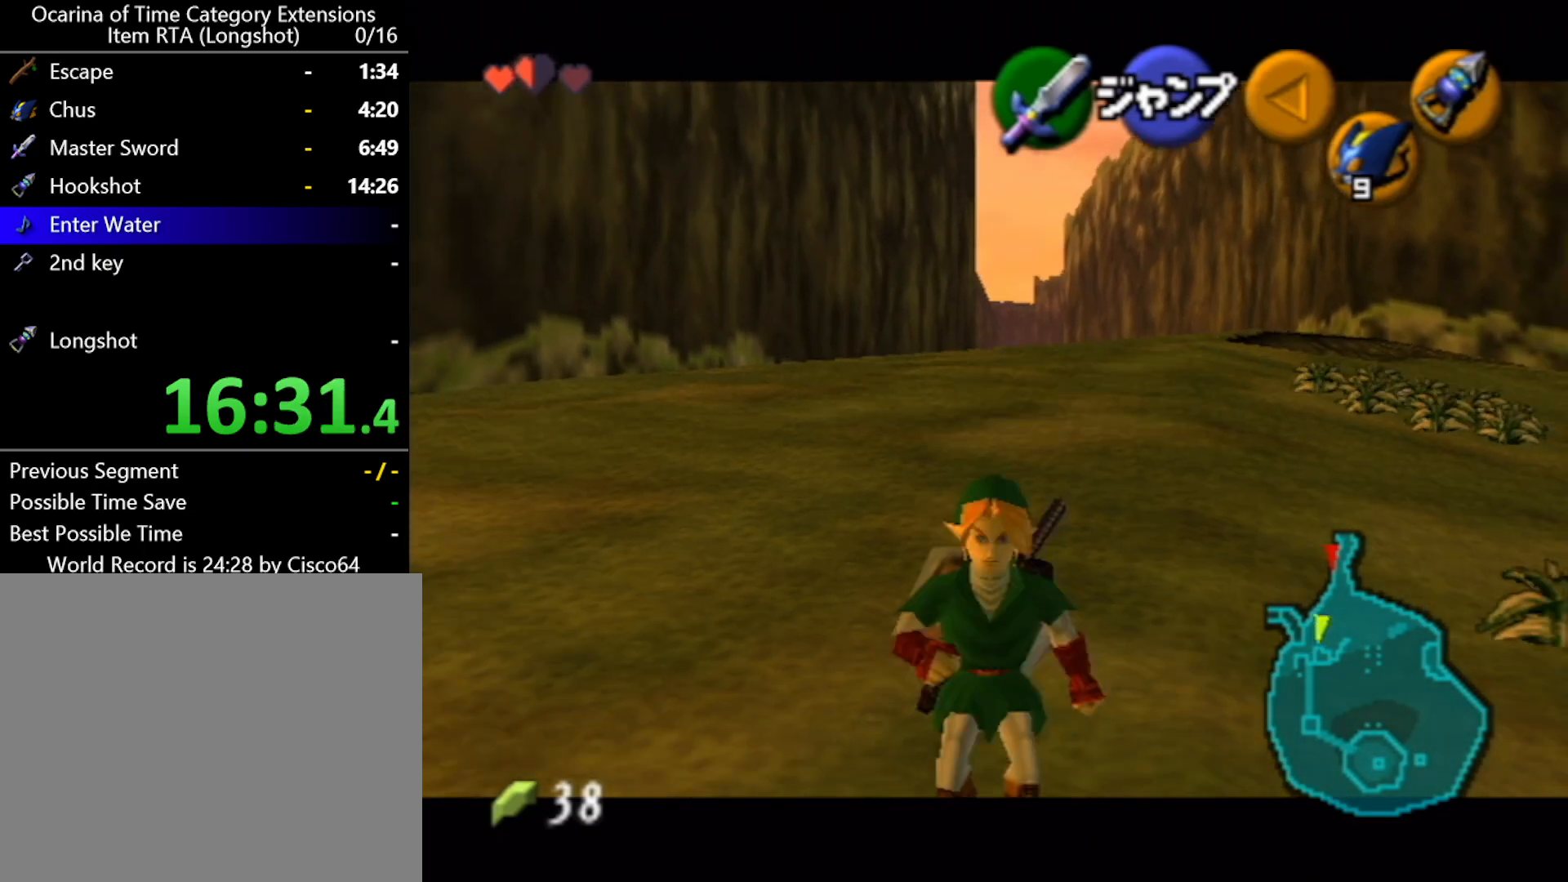
{"buttons": [], "left_stick": "up", "events": [[83, "L1", "down"], [117, "A", "up"], [200, "left_stick", "up"], [233, "L1", "up"]]}
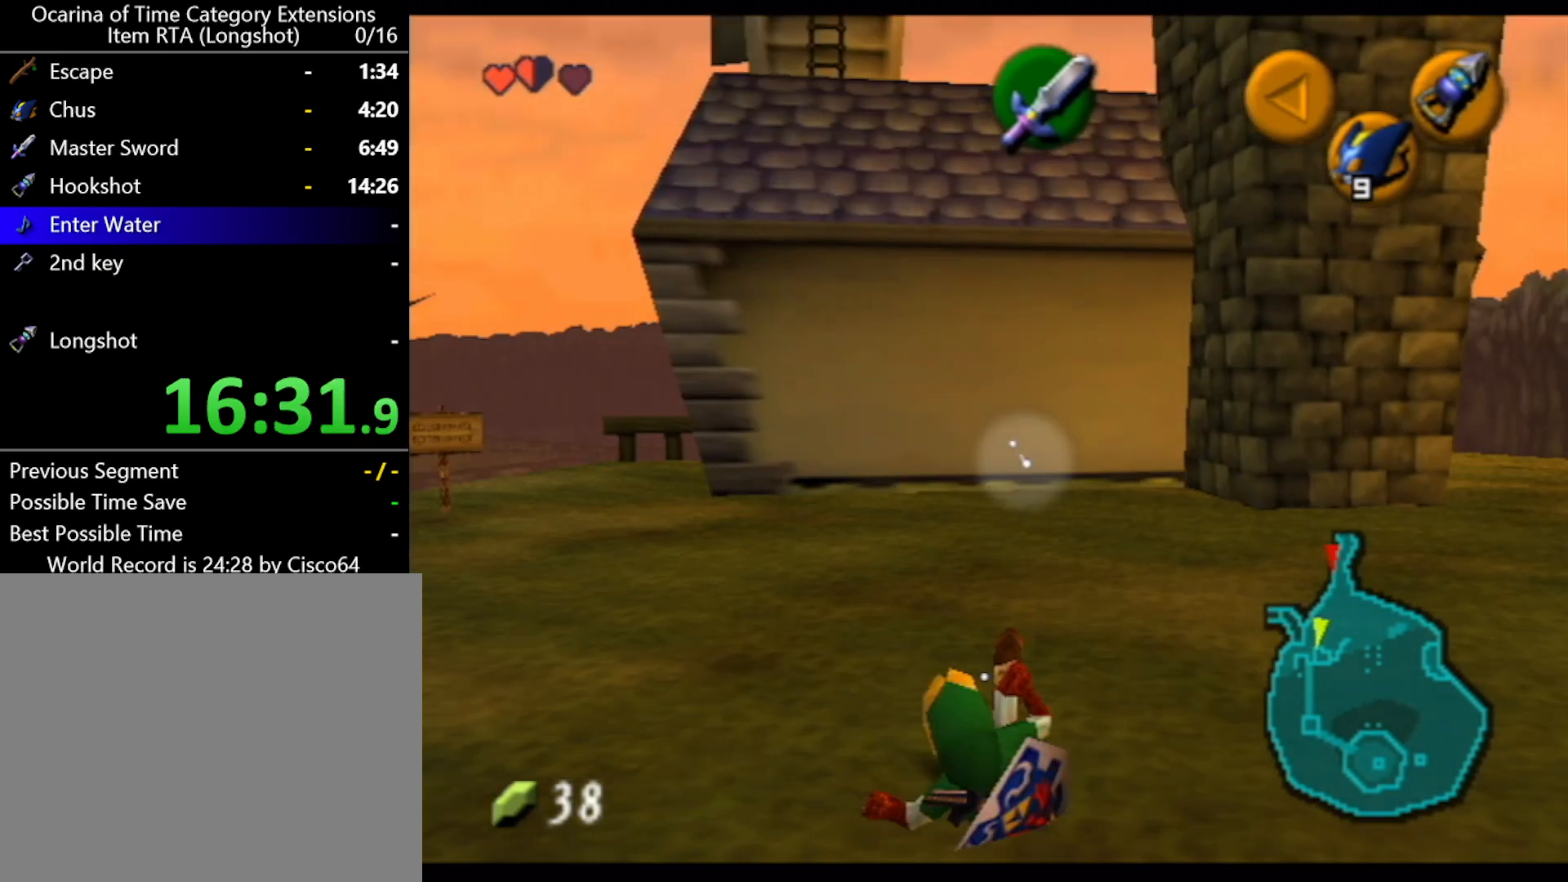
{"buttons": ["A"], "left_stick": "up-right", "events": [[150, "left_stick", "up-right"], [333, "A", "down"]]}
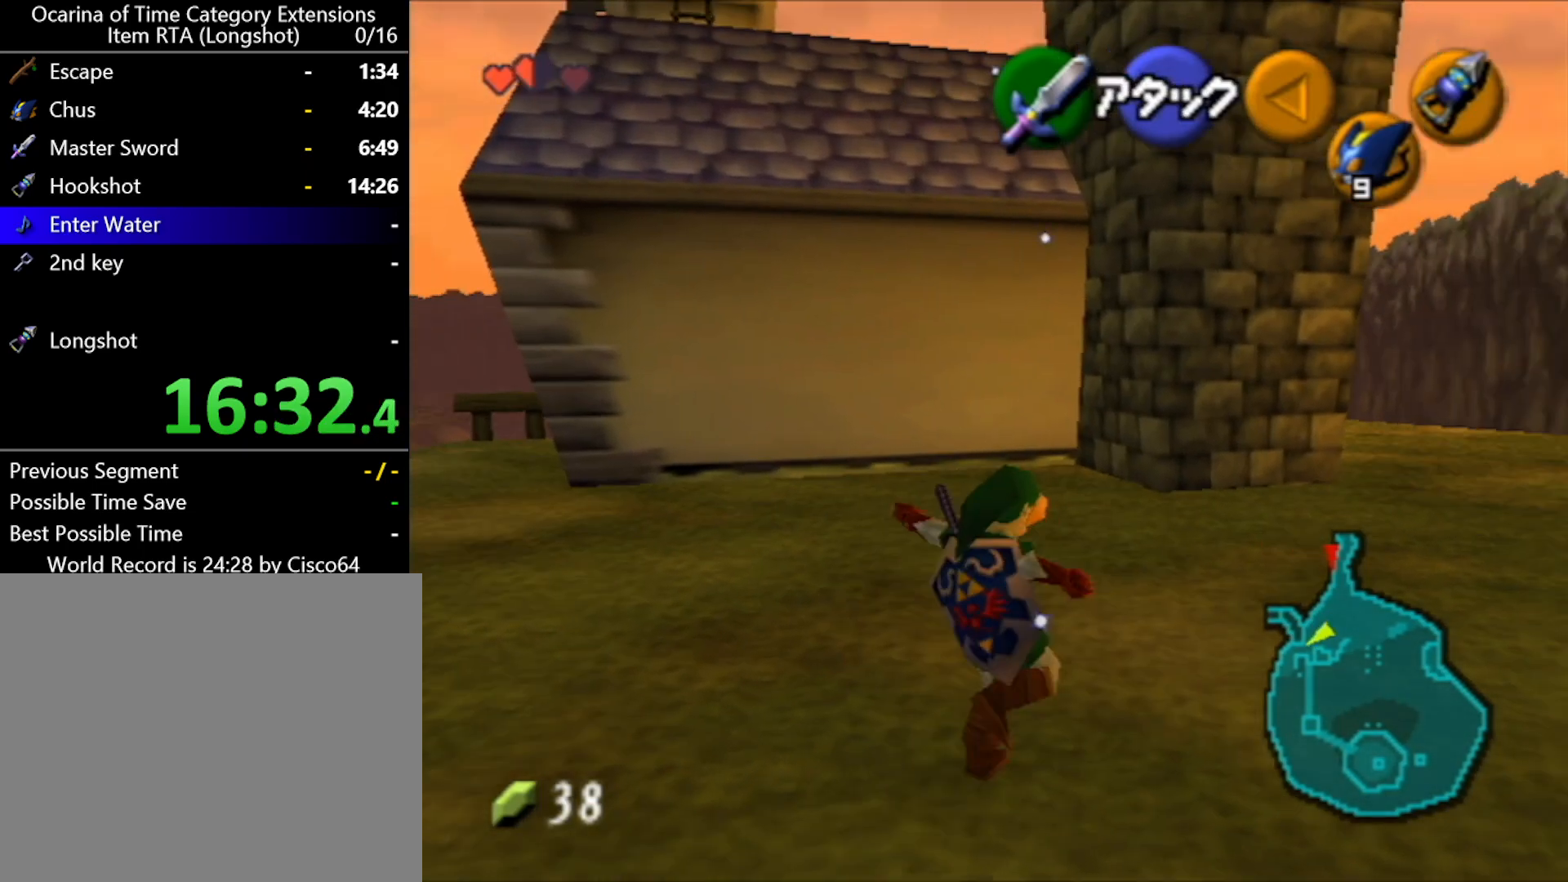
{"buttons": [], "left_stick": "up", "events": [[100, "A", "up"], [333, "left_stick", "up"]]}